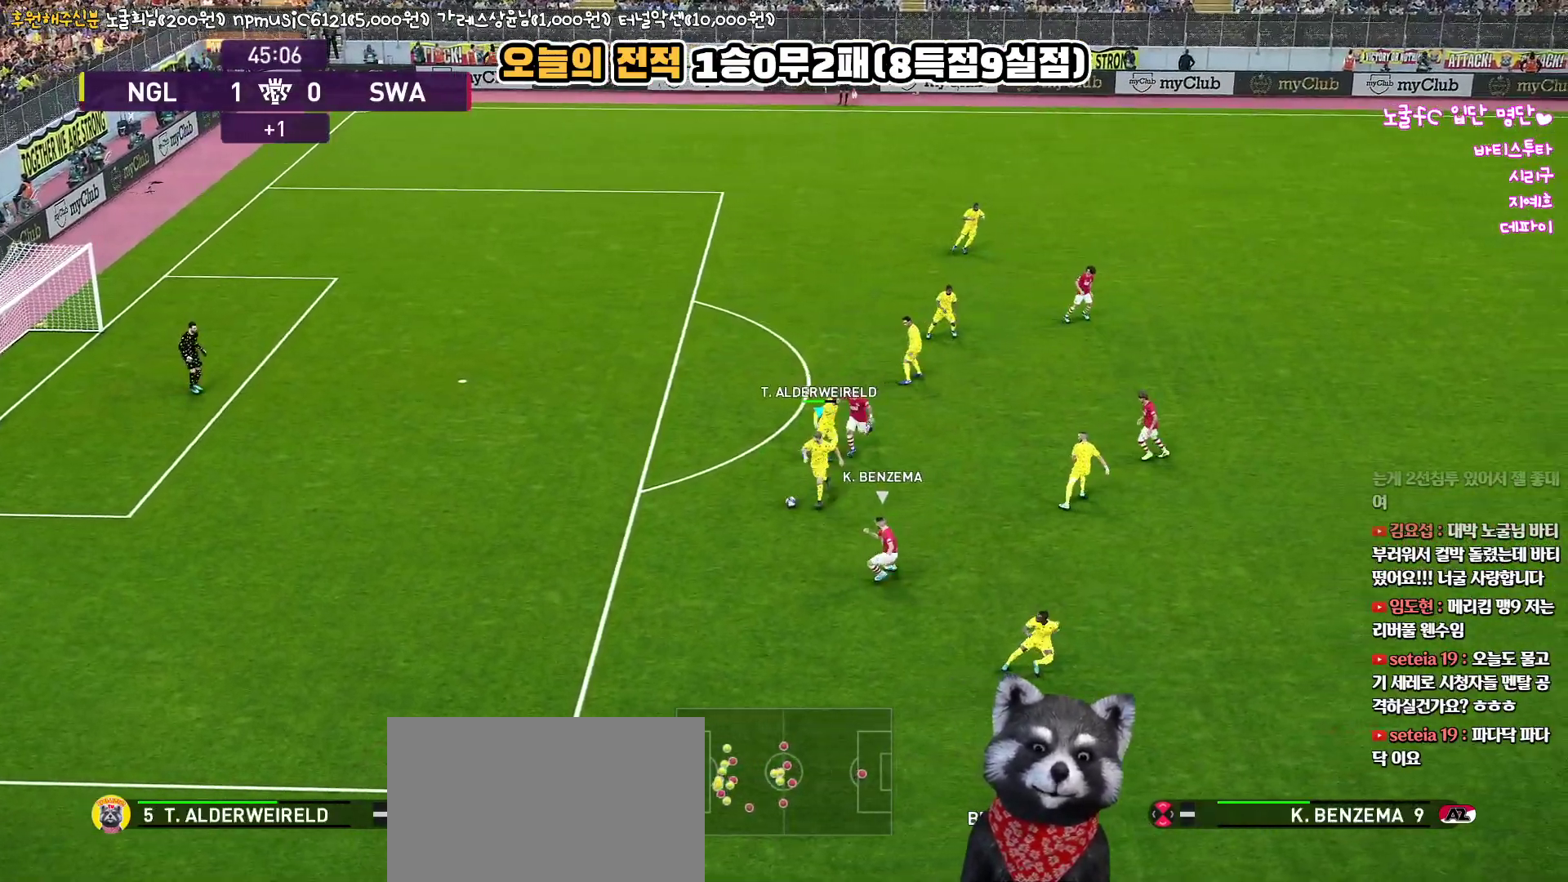
Gameplay with a controller (PlayStation layout); each line is a JSON object with the inputs held at the frame after it. "events" lists button and stick changes between this image and that frame as [ms after this image, input, new state], when the widget could be followed in between.
{"buttons": ["L3"], "left_stick": "down-right", "right_stick": "center", "events": [[133, "CROSS", "up"]]}
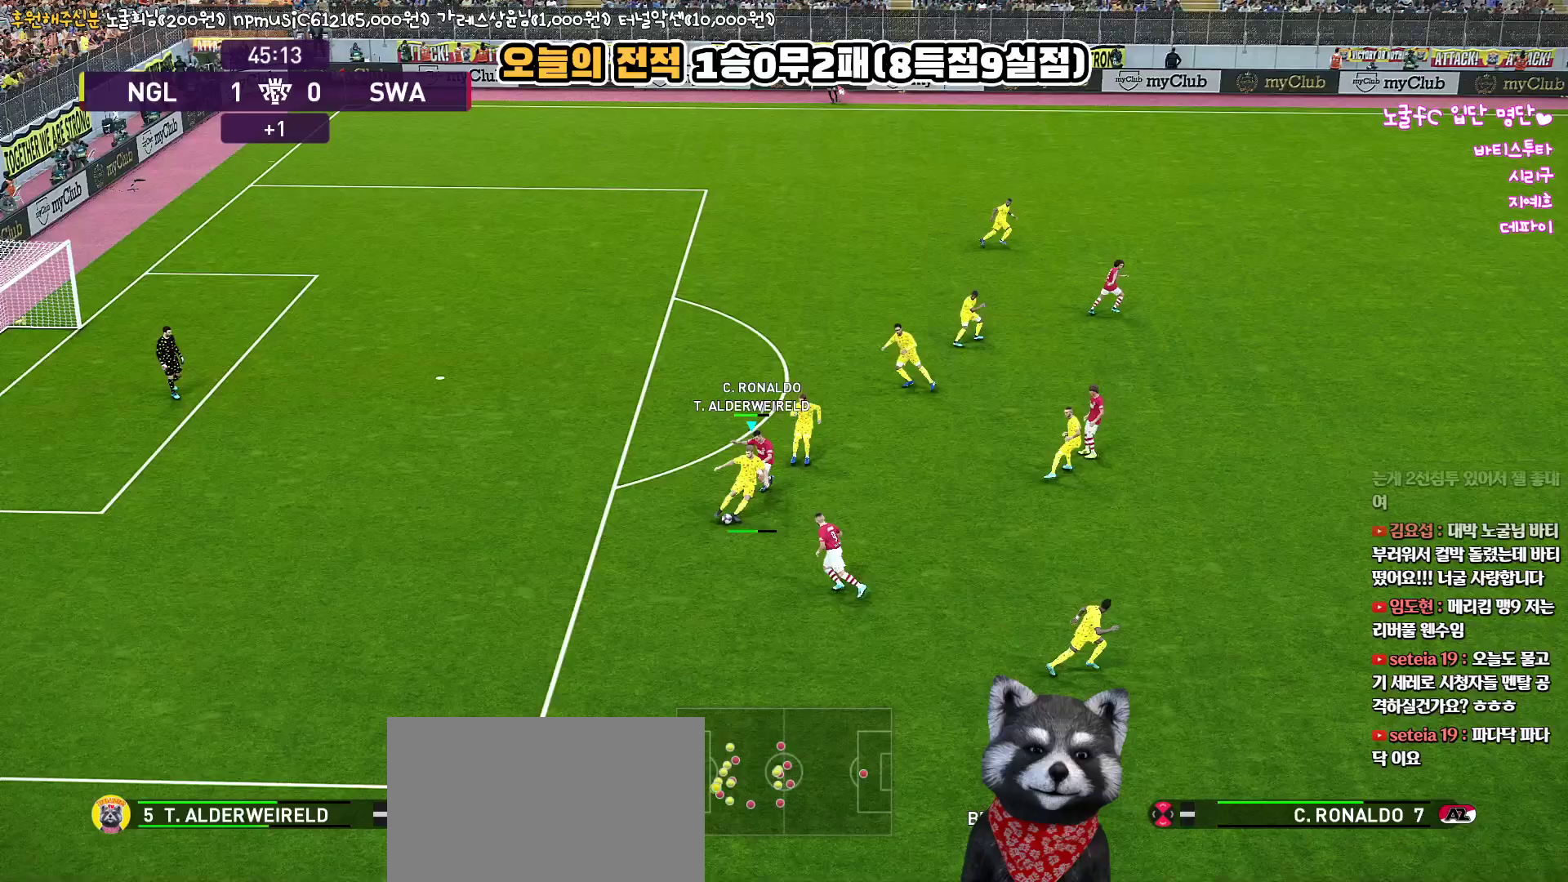
{"buttons": [], "left_stick": "right", "right_stick": "center", "events": [[200, "L3", "up"], [350, "left_stick", "right"]]}
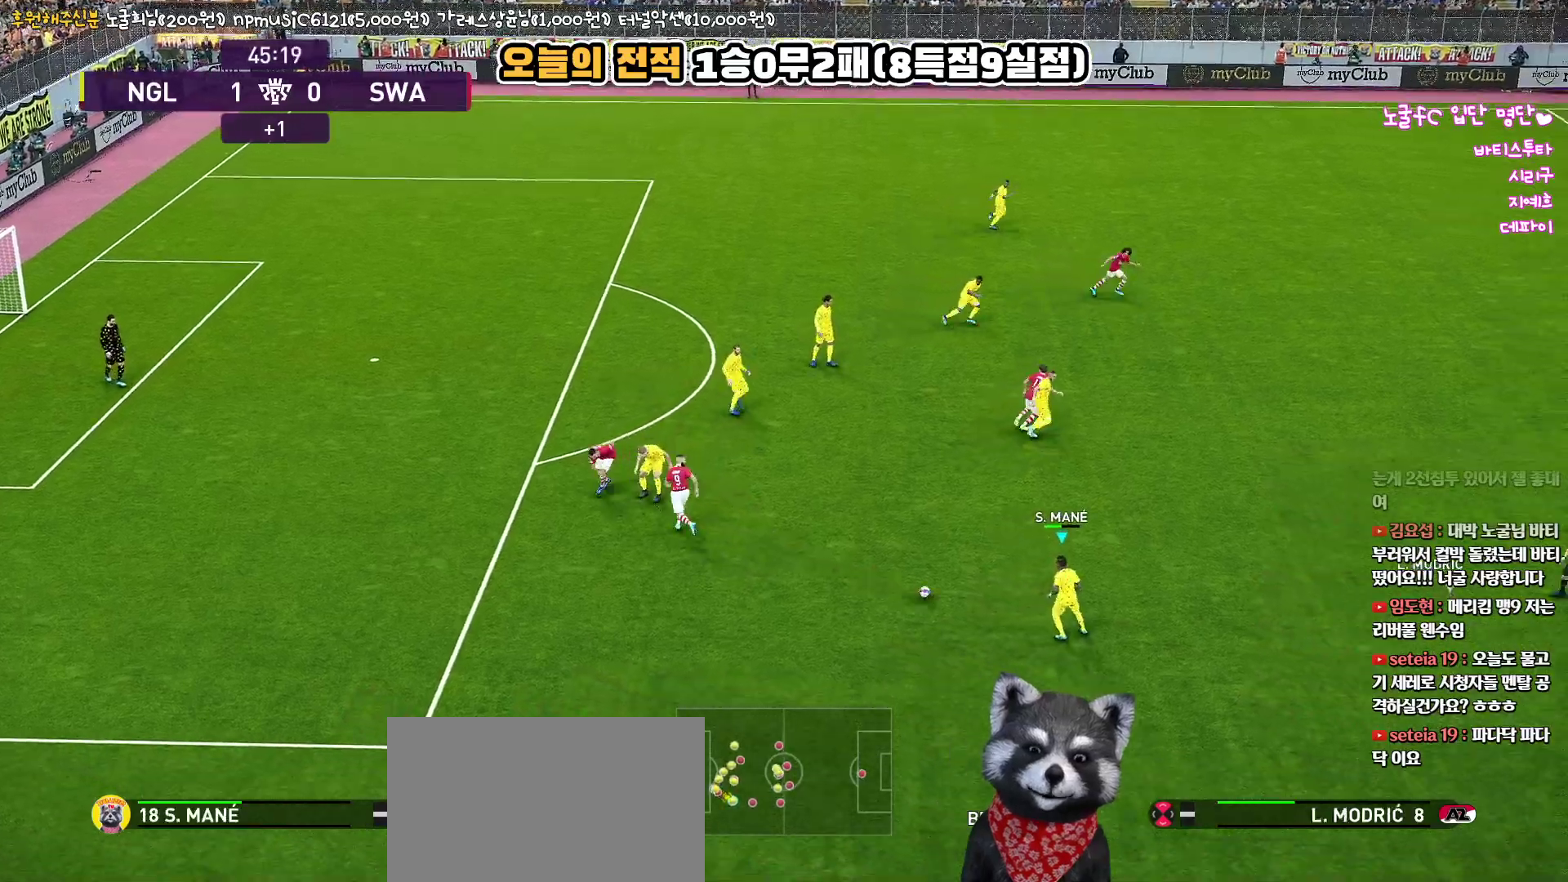
{"buttons": [], "left_stick": "right", "right_stick": "center", "events": [[400, "CROSS", "down"], [500, "CROSS", "up"]]}
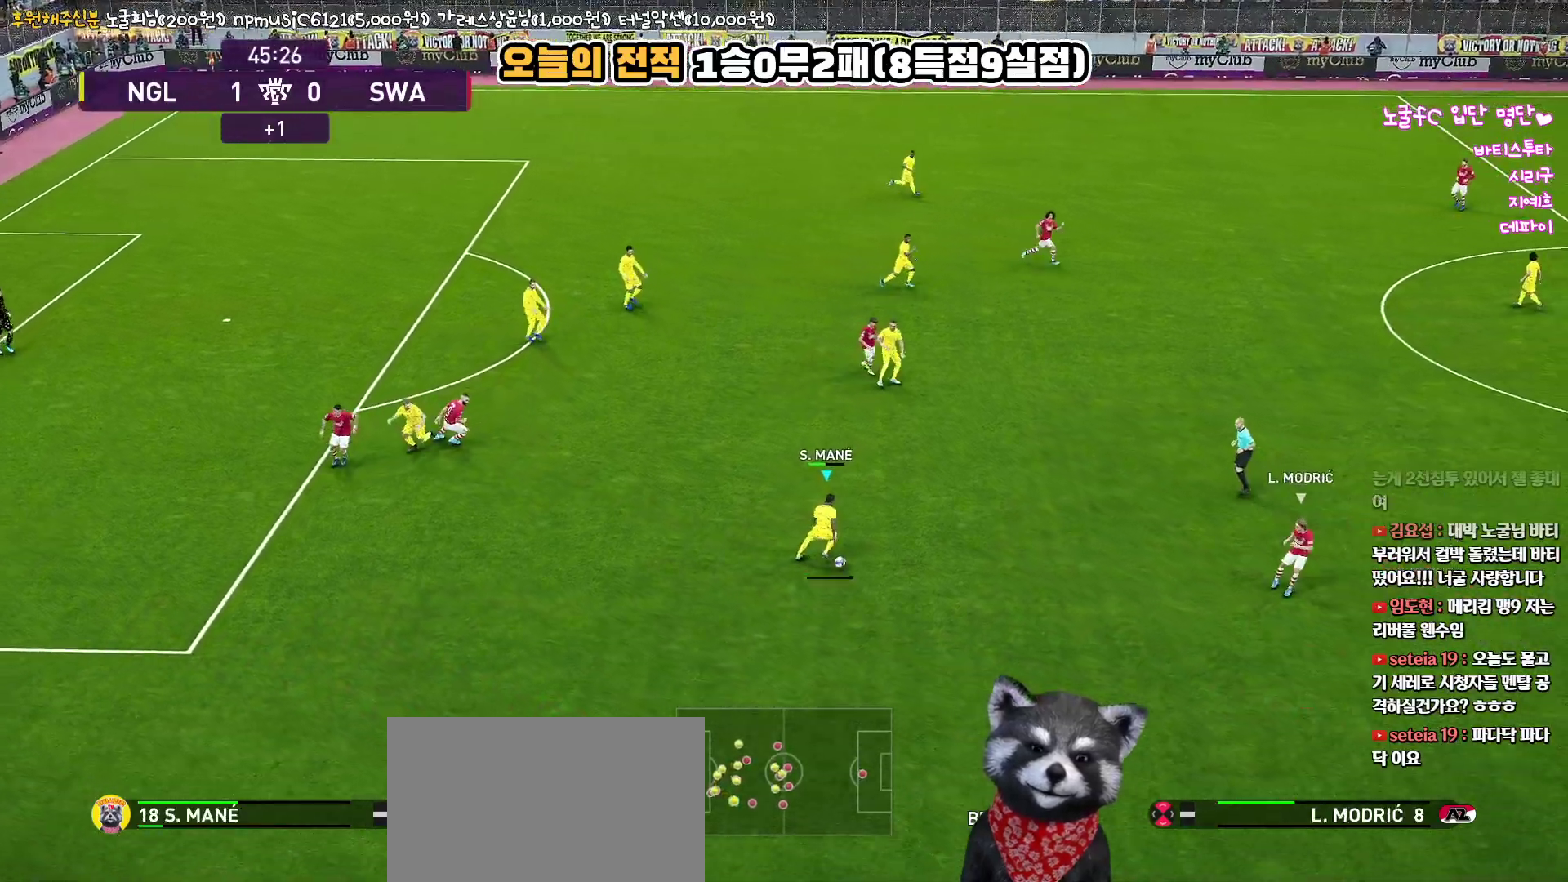
{"buttons": ["R2"], "left_stick": "right", "right_stick": "center", "events": [[433, "R2", "down"]]}
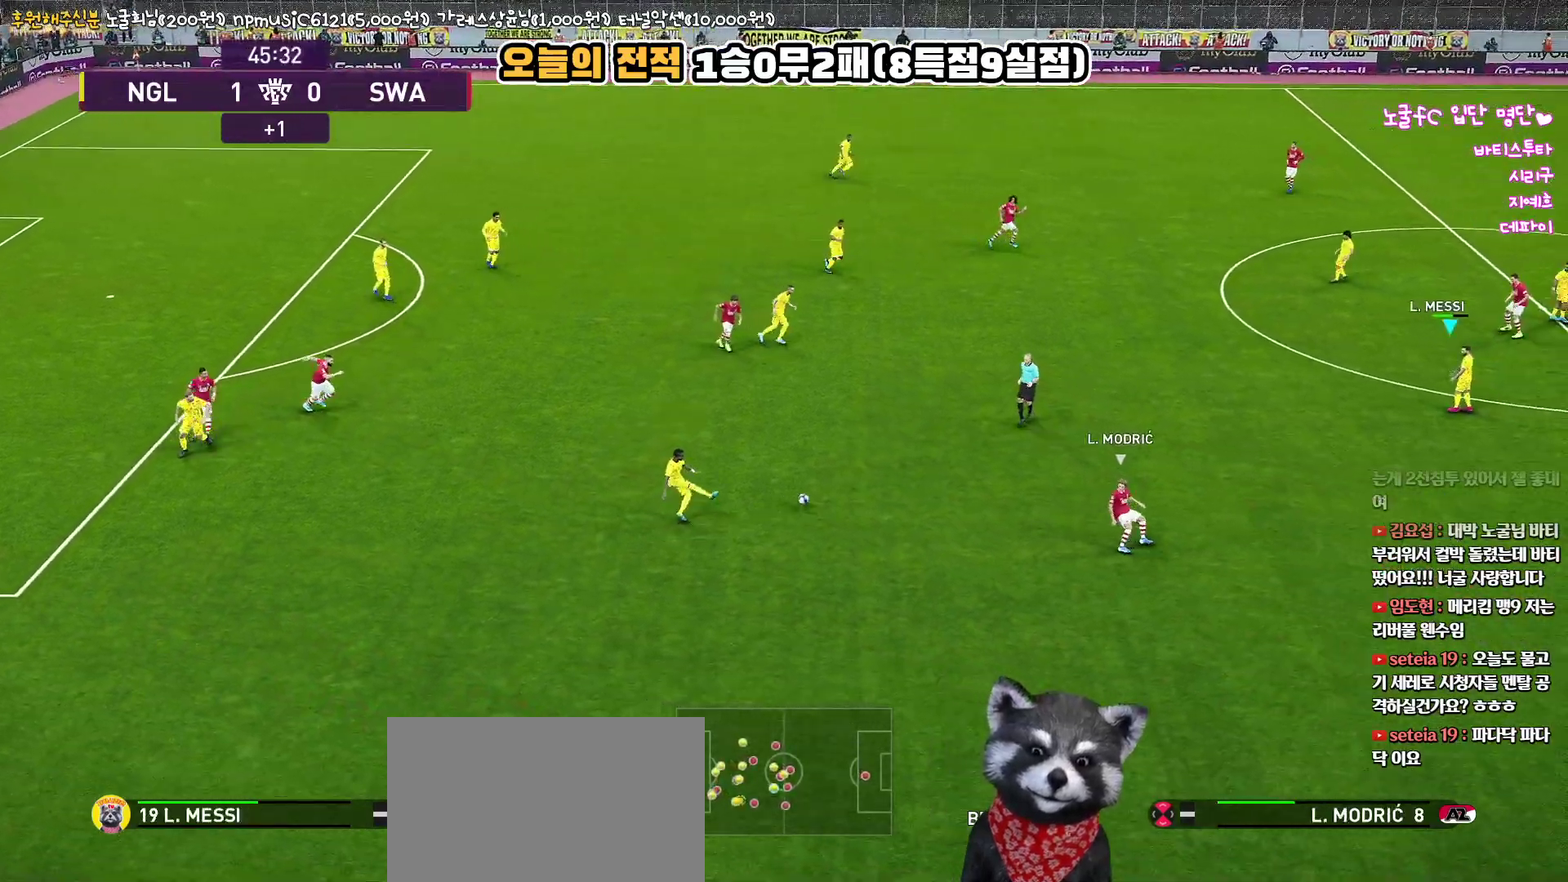
{"buttons": [], "left_stick": "up-left", "right_stick": "center", "events": [[133, "left_stick", "center"], [150, "R2", "up"], [417, "left_stick", "up-left"]]}
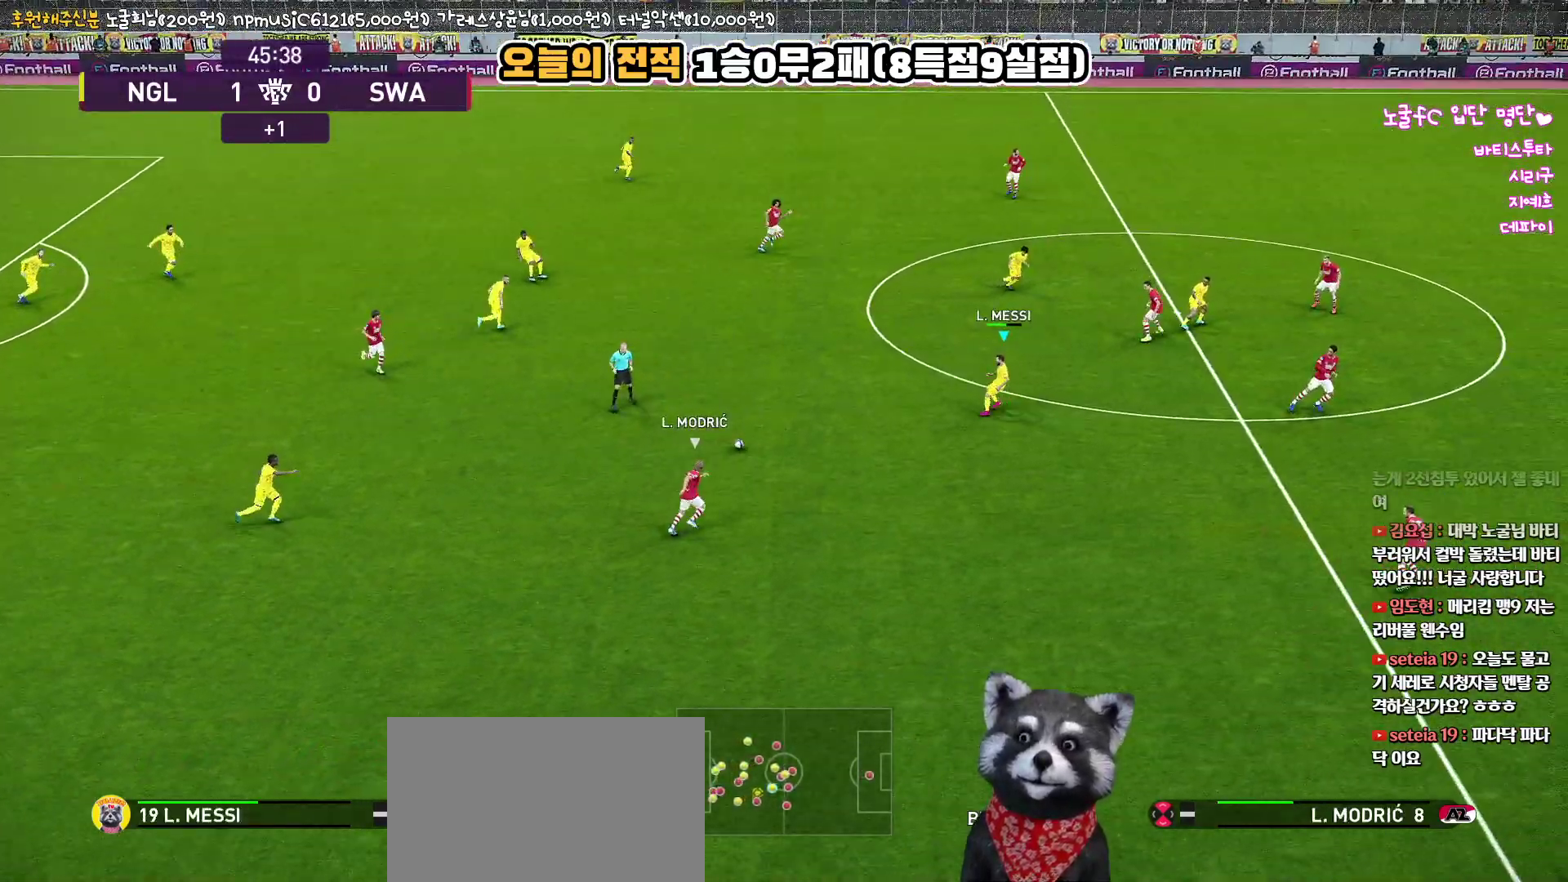
{"buttons": [], "left_stick": "up-right", "right_stick": "center", "events": [[250, "left_stick", "up"], [483, "left_stick", "up-right"]]}
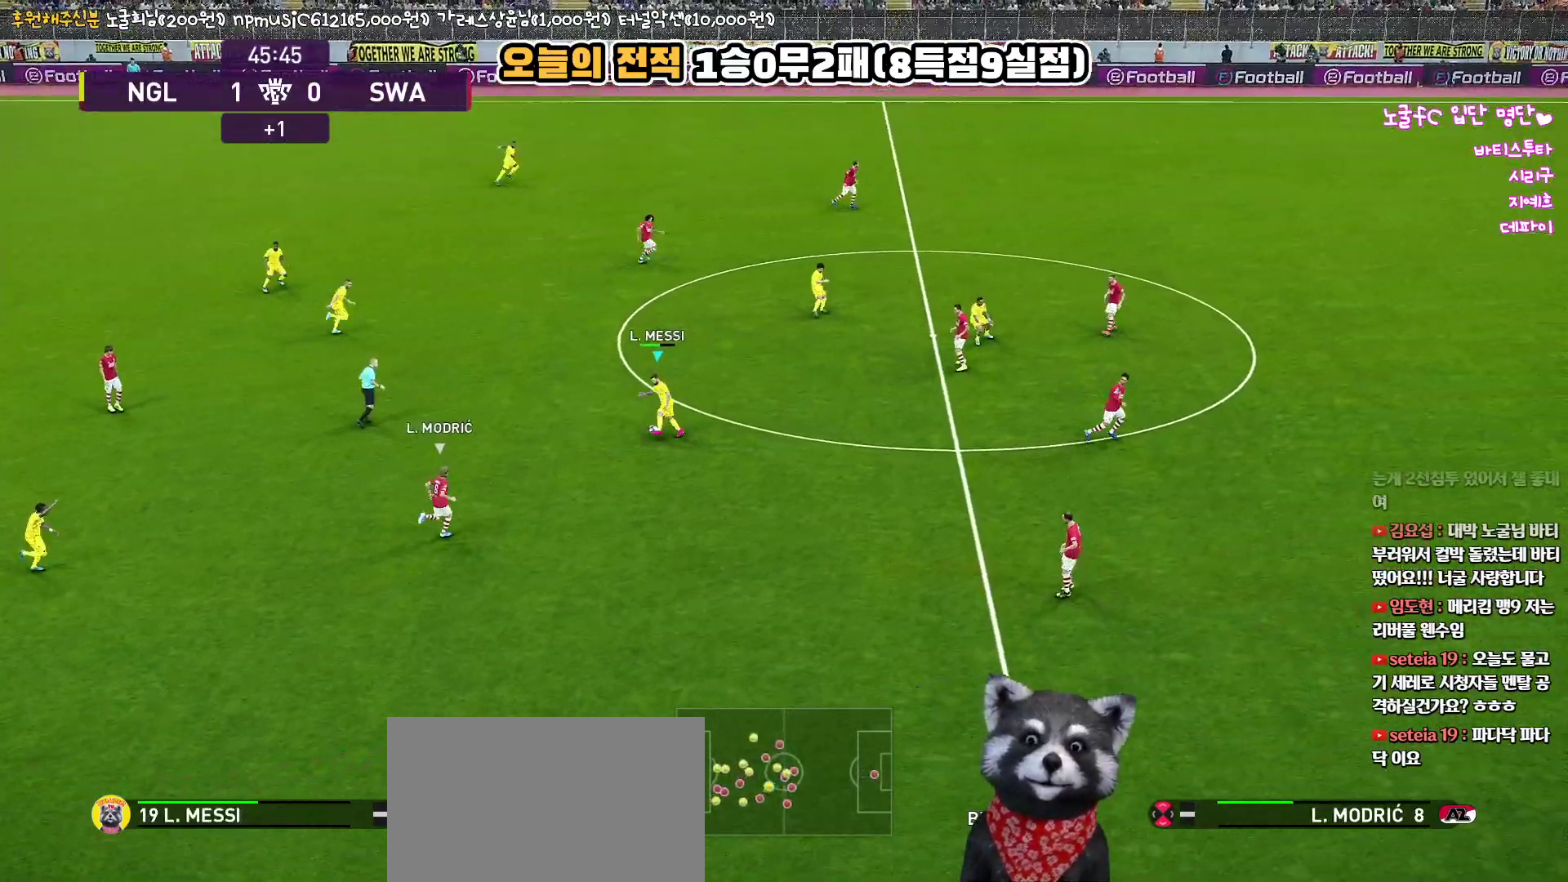
{"buttons": [], "left_stick": "up-right", "right_stick": "center", "events": [[33, "L1", "down"], [117, "right_stick", "up-right"], [183, "right_stick", "center"], [350, "L1", "up"]]}
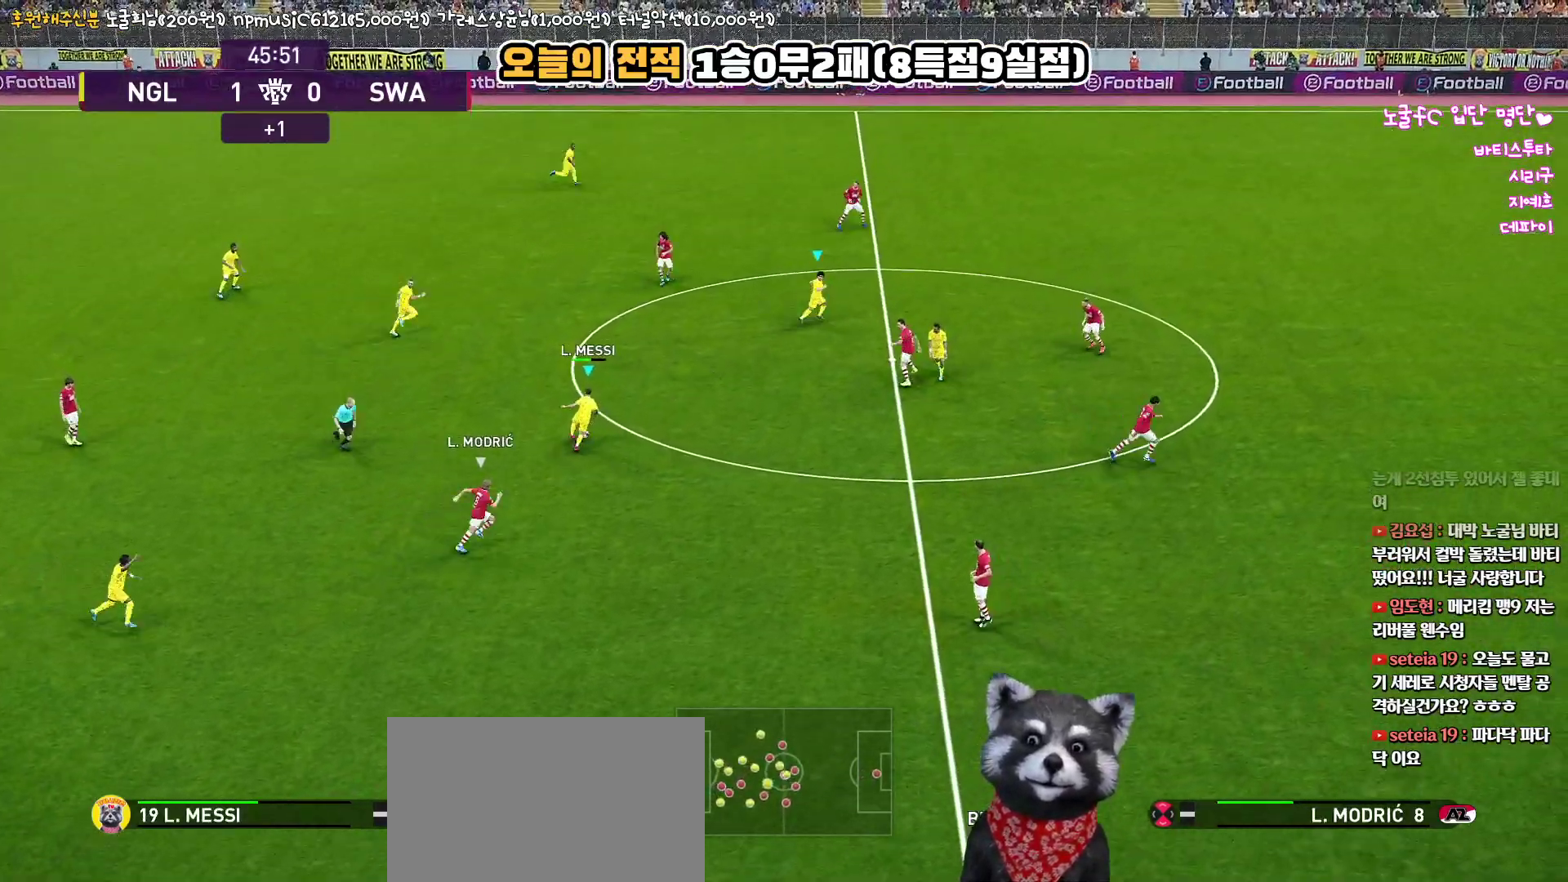
{"buttons": [], "left_stick": "right", "right_stick": "center", "events": [[33, "L3", "down"], [117, "left_stick", "right"], [283, "L3", "up"]]}
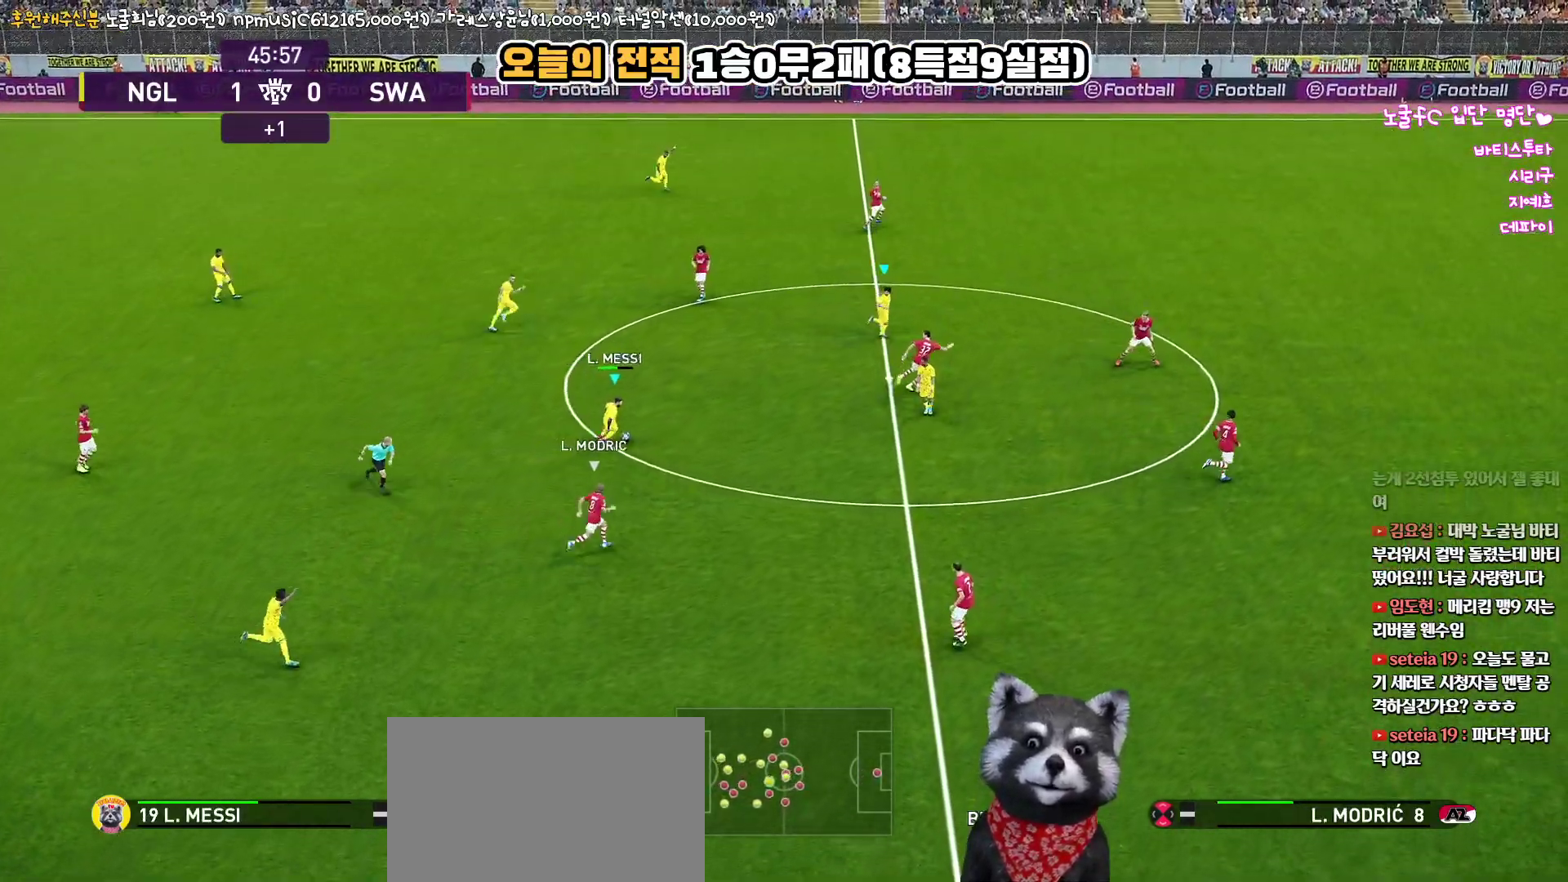
{"buttons": ["R1"], "left_stick": "up-right", "right_stick": "center", "events": [[100, "left_stick", "up-right"], [250, "R1", "down"]]}
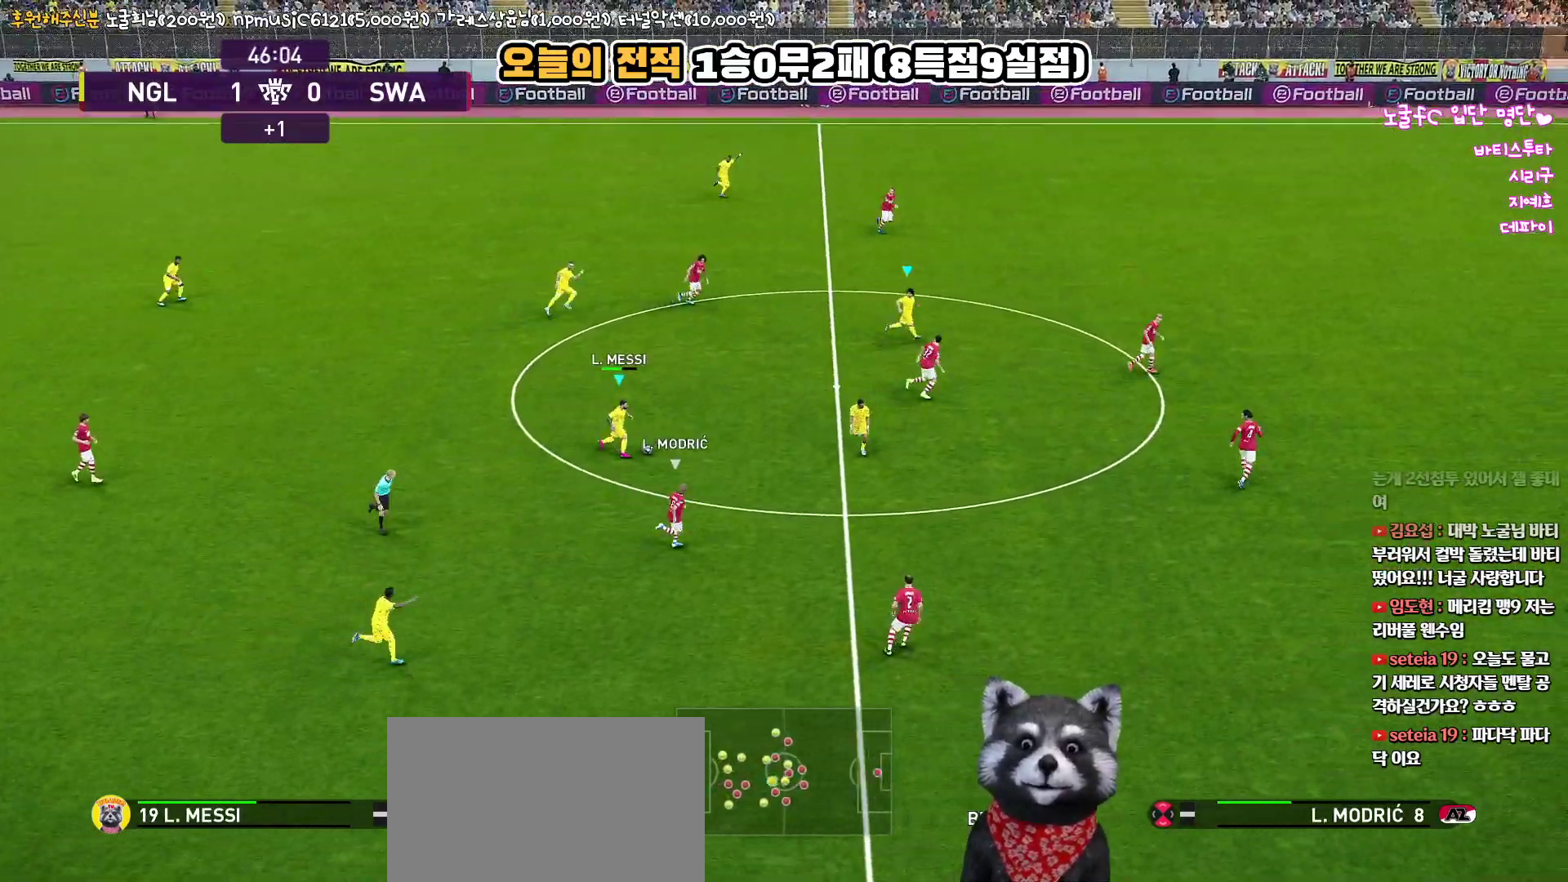
{"buttons": ["R1"], "left_stick": "up-right", "right_stick": "center", "events": []}
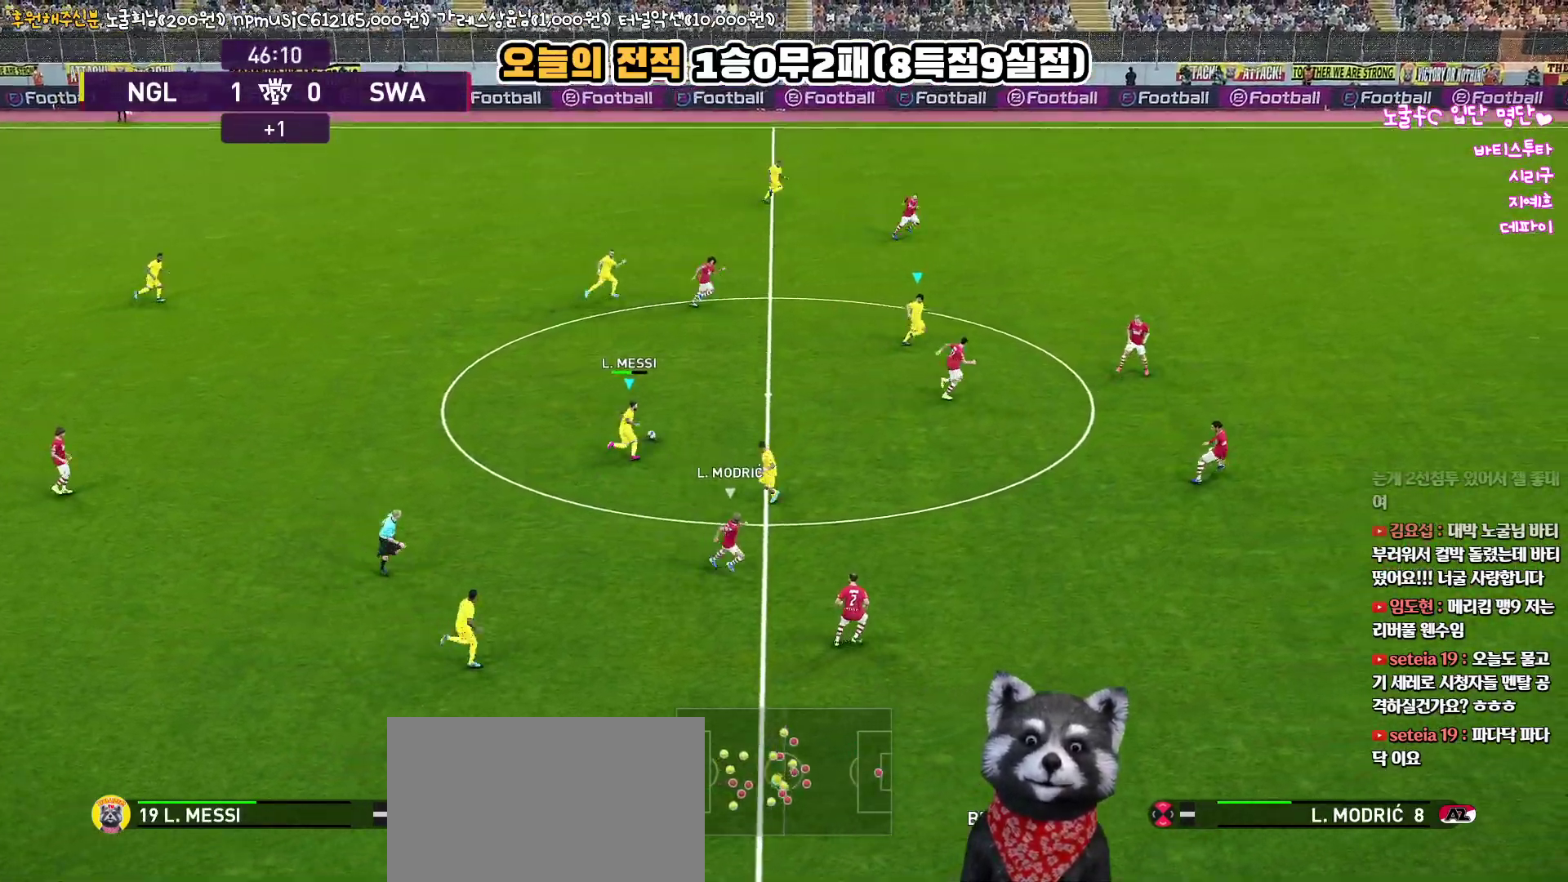
{"buttons": ["R1"], "left_stick": "right", "right_stick": "center", "events": [[250, "left_stick", "right"]]}
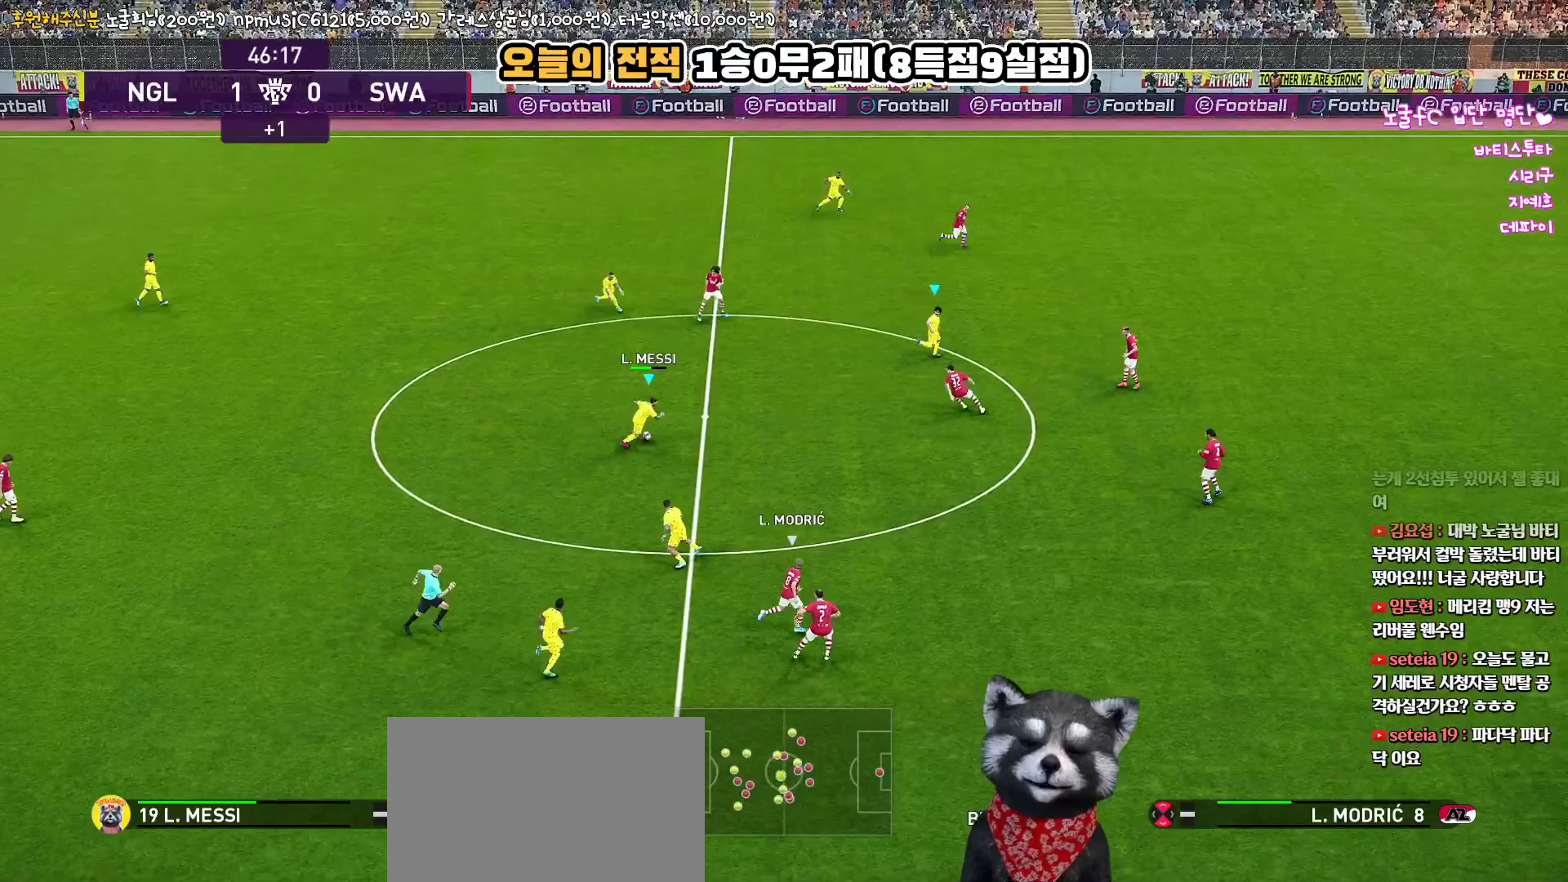
{"buttons": [], "left_stick": "right", "right_stick": "center", "events": [[317, "R1", "up"]]}
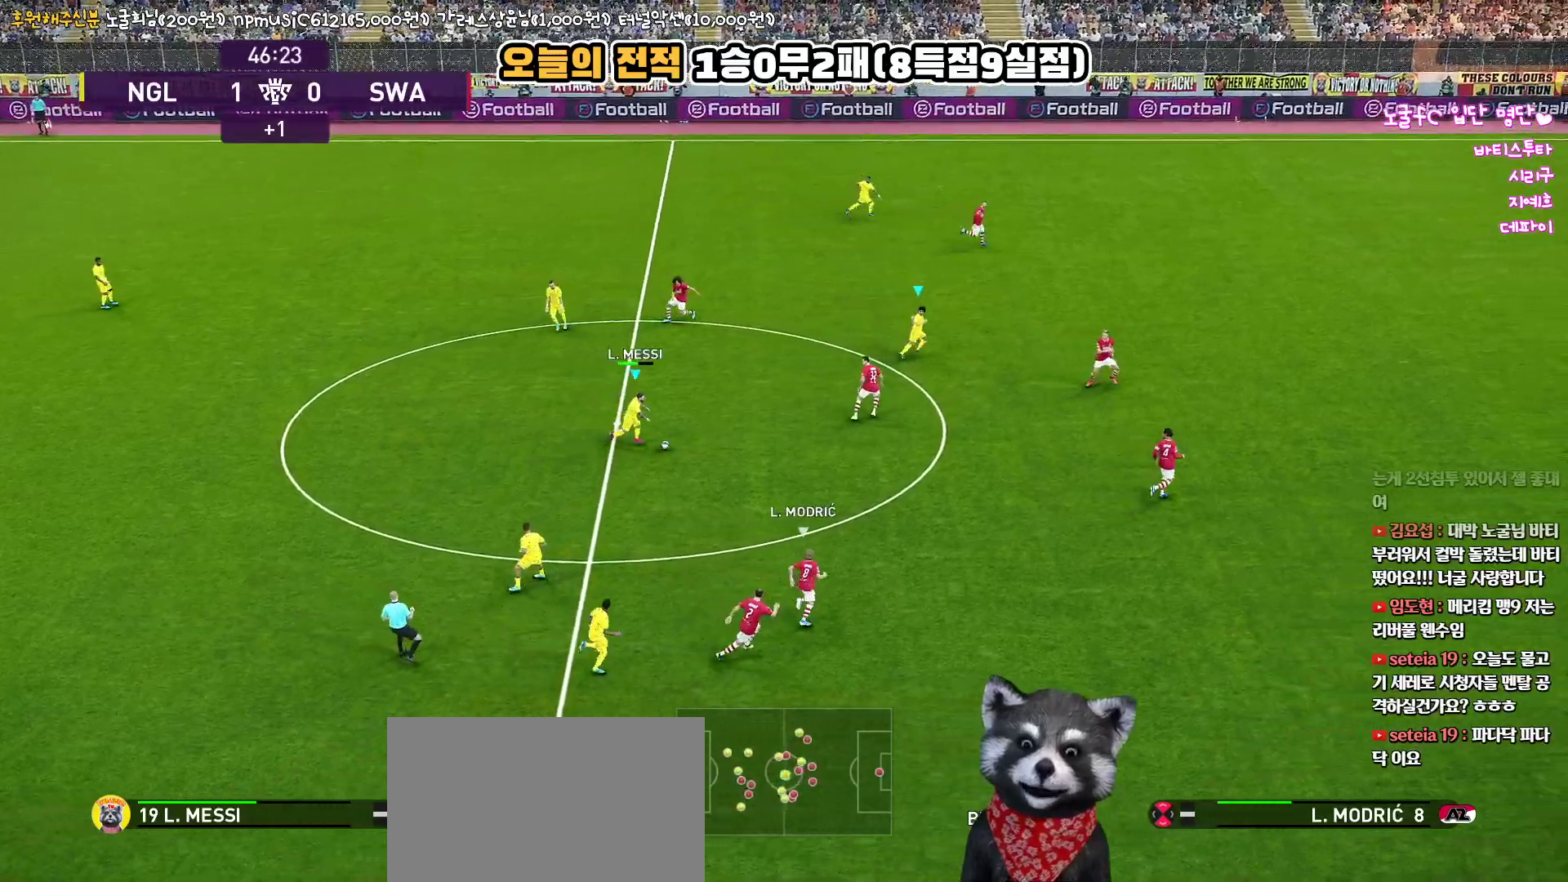
{"buttons": ["L1"], "left_stick": "up-right", "right_stick": "center", "events": [[117, "CROSS", "down"], [150, "left_stick", "up-right"], [167, "L1", "down"], [217, "CROSS", "up"]]}
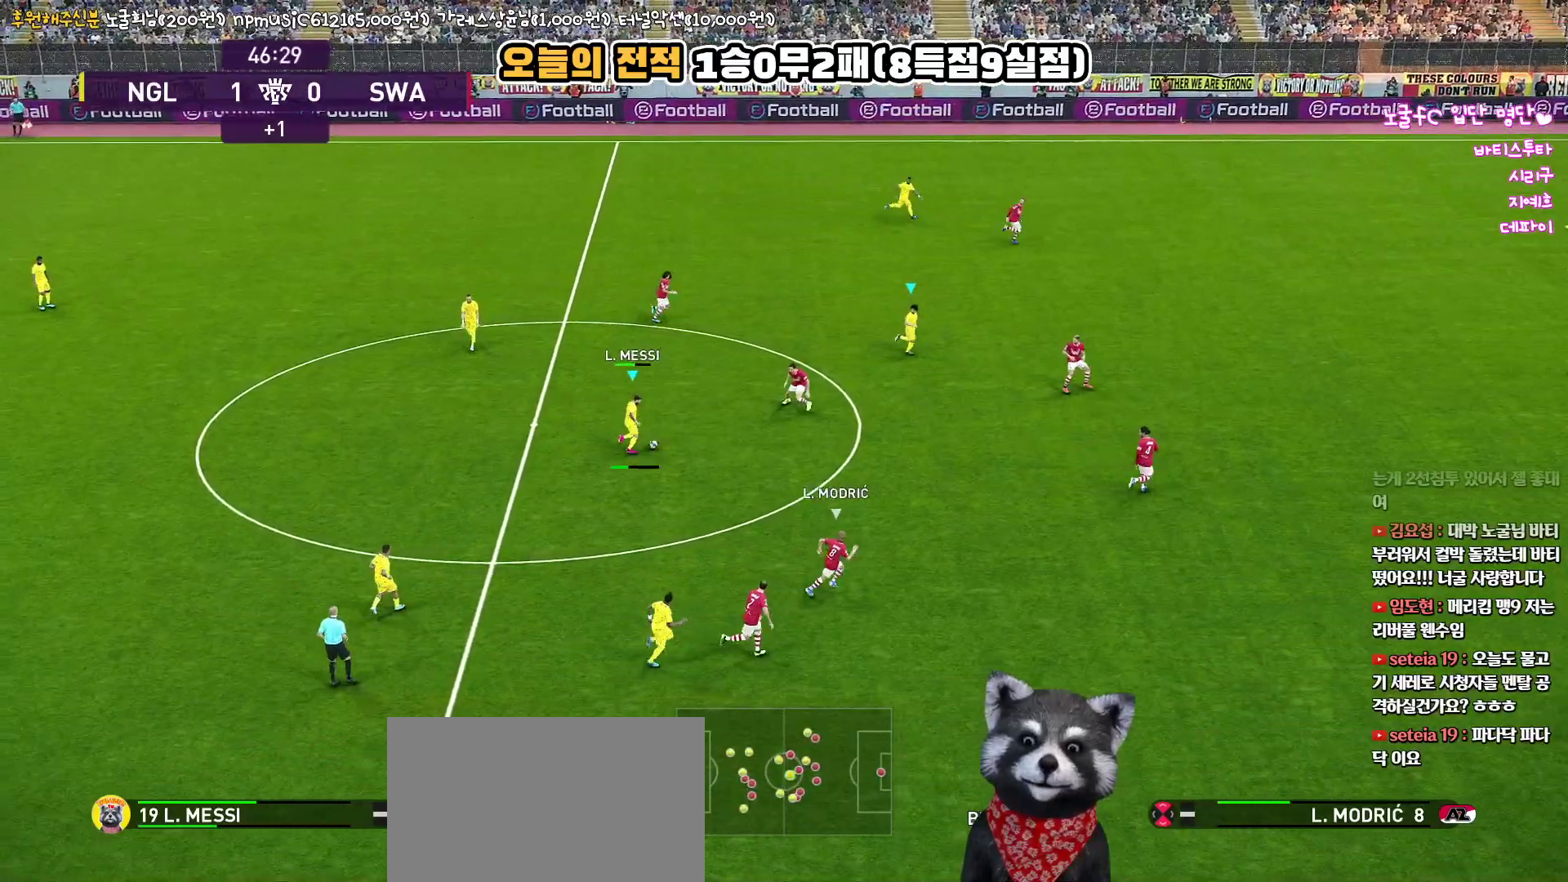
{"buttons": [], "left_stick": "center", "right_stick": "center", "events": [[467, "L1", "up"], [500, "left_stick", "center"]]}
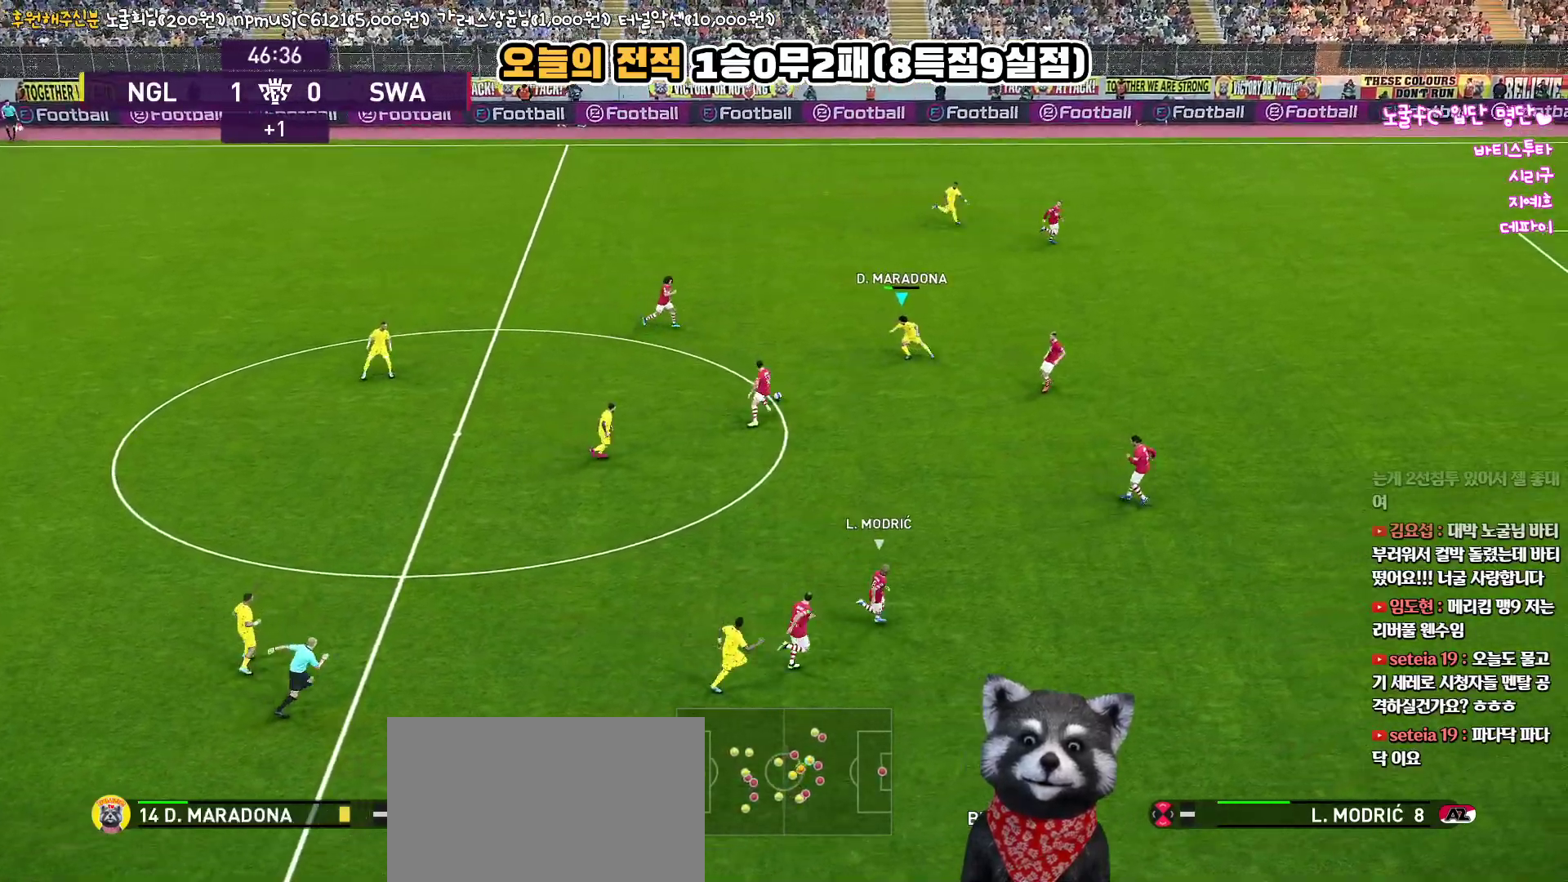
{"buttons": [], "left_stick": "right", "right_stick": "center", "events": [[117, "left_stick", "right"]]}
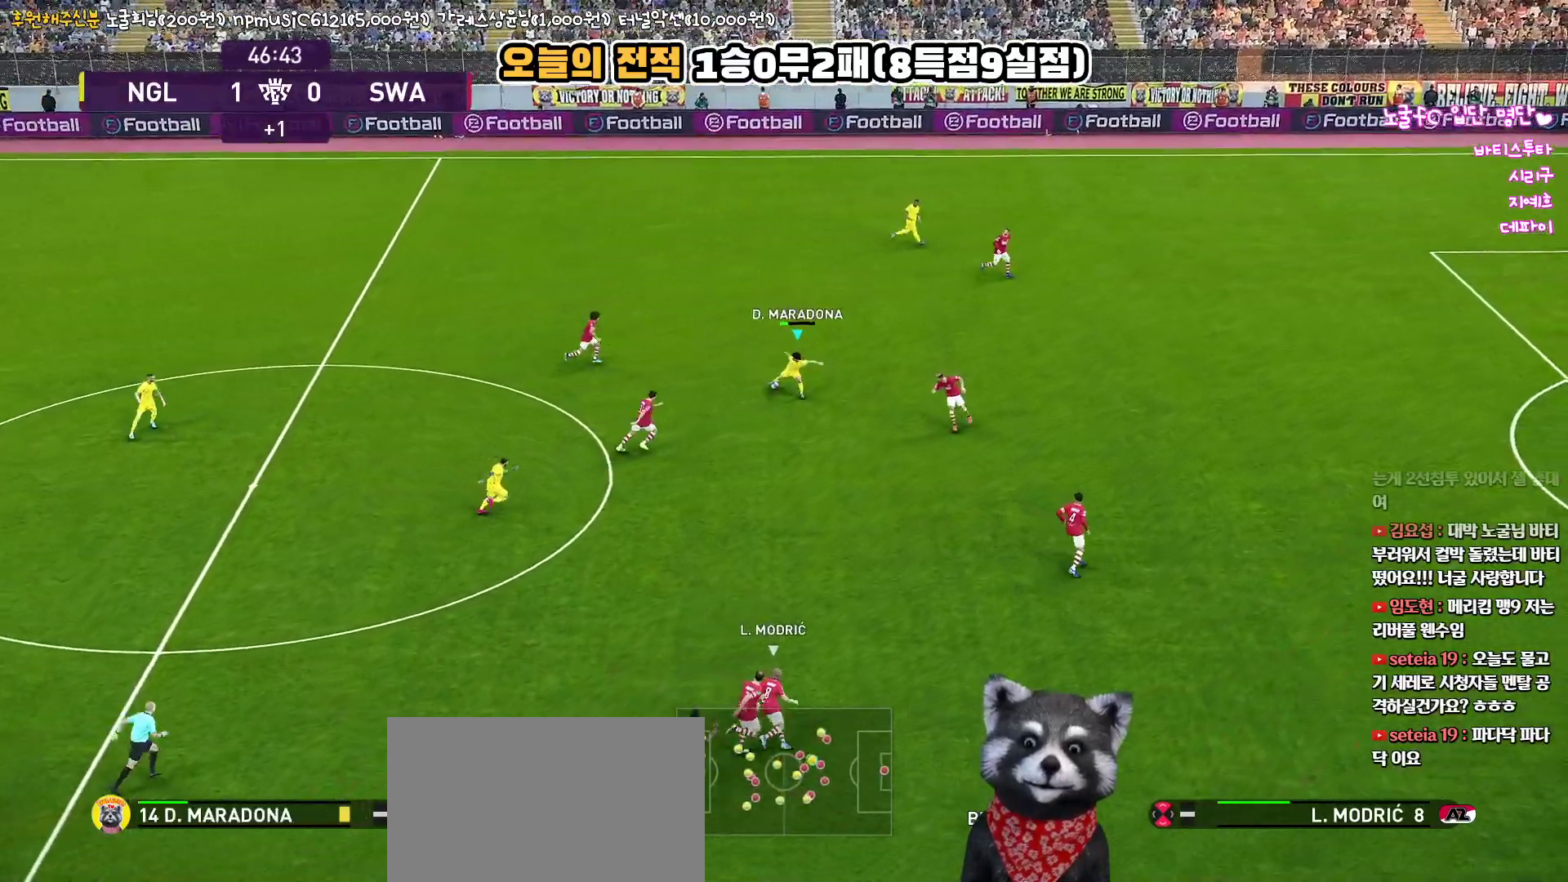
{"buttons": ["CROSS", "L1"], "left_stick": "up-right", "right_stick": "center", "events": [[250, "left_stick", "up-right"], [500, "CROSS", "down"], [500, "L1", "down"]]}
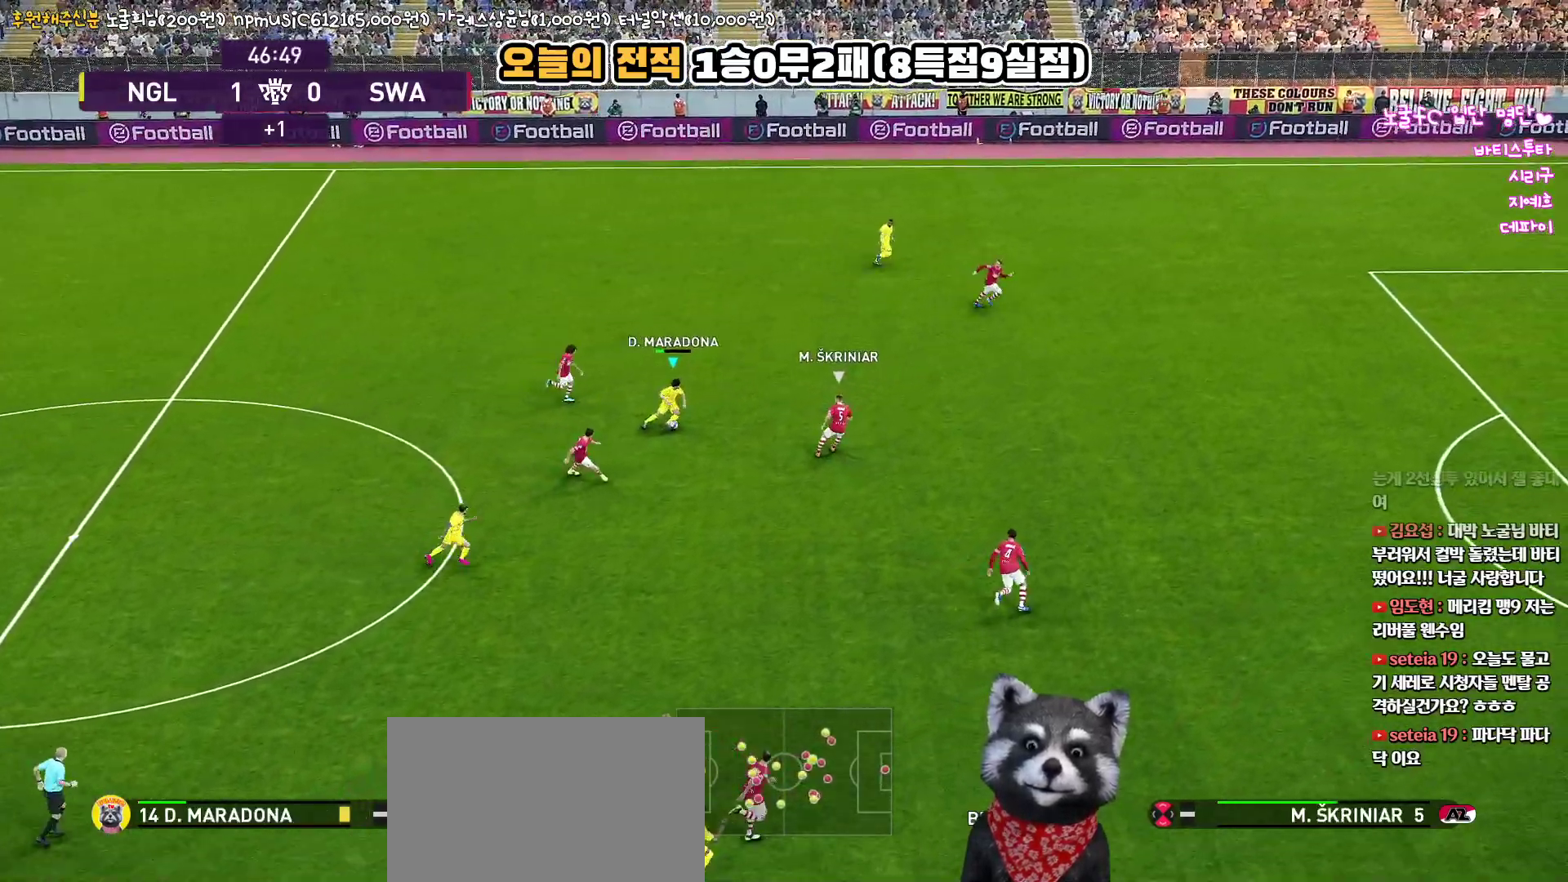
{"buttons": ["L1"], "left_stick": "up-right", "right_stick": "center", "events": [[67, "CROSS", "up"]]}
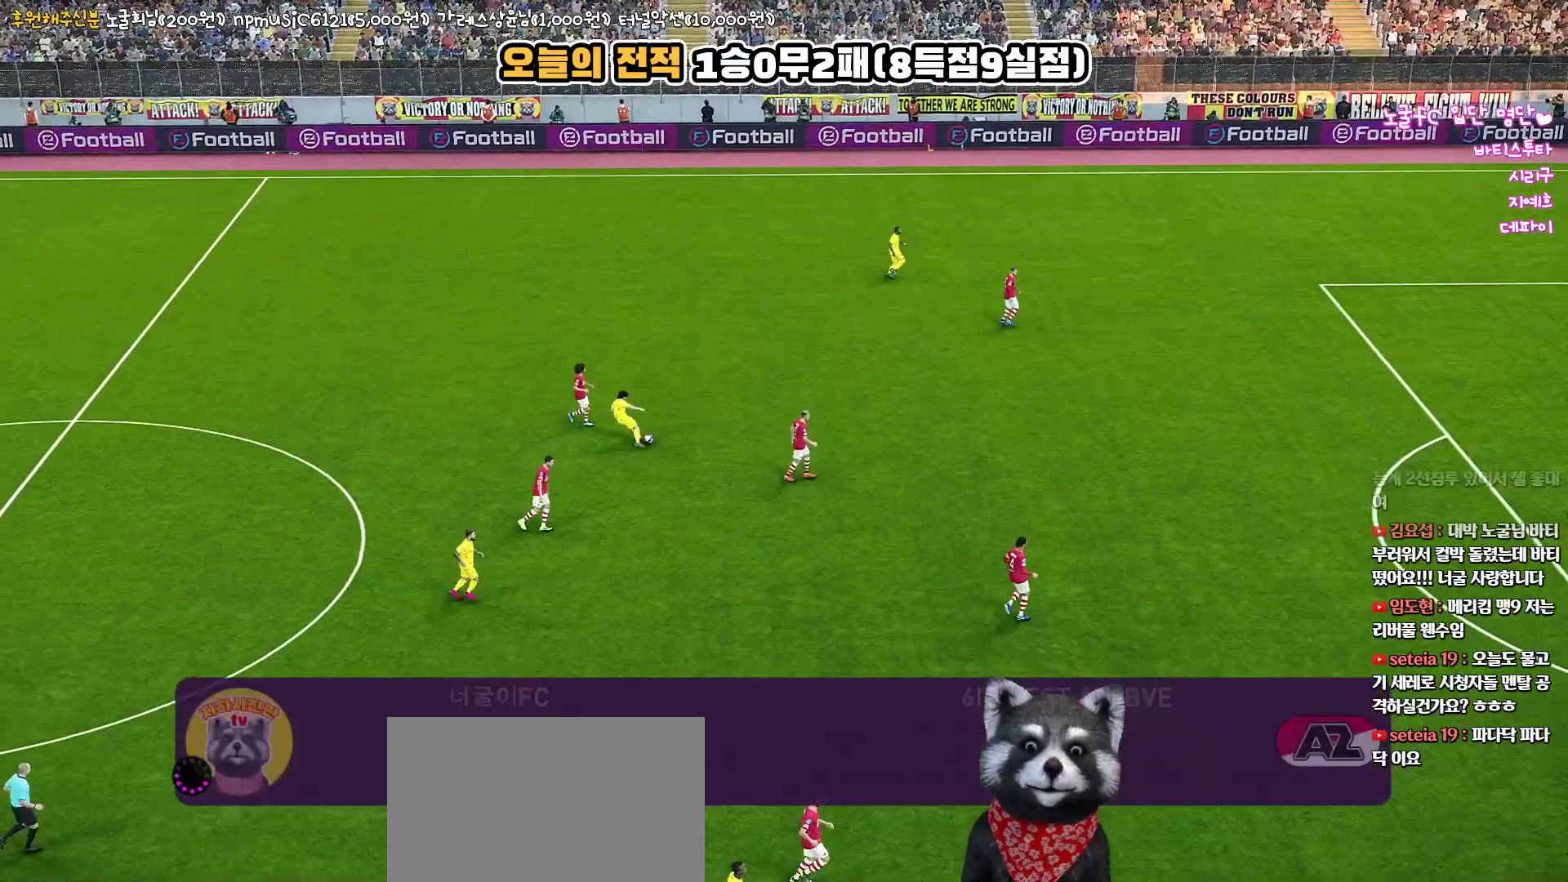
{"buttons": [], "left_stick": "center", "right_stick": "center", "events": [[100, "L1", "up"], [250, "left_stick", "center"]]}
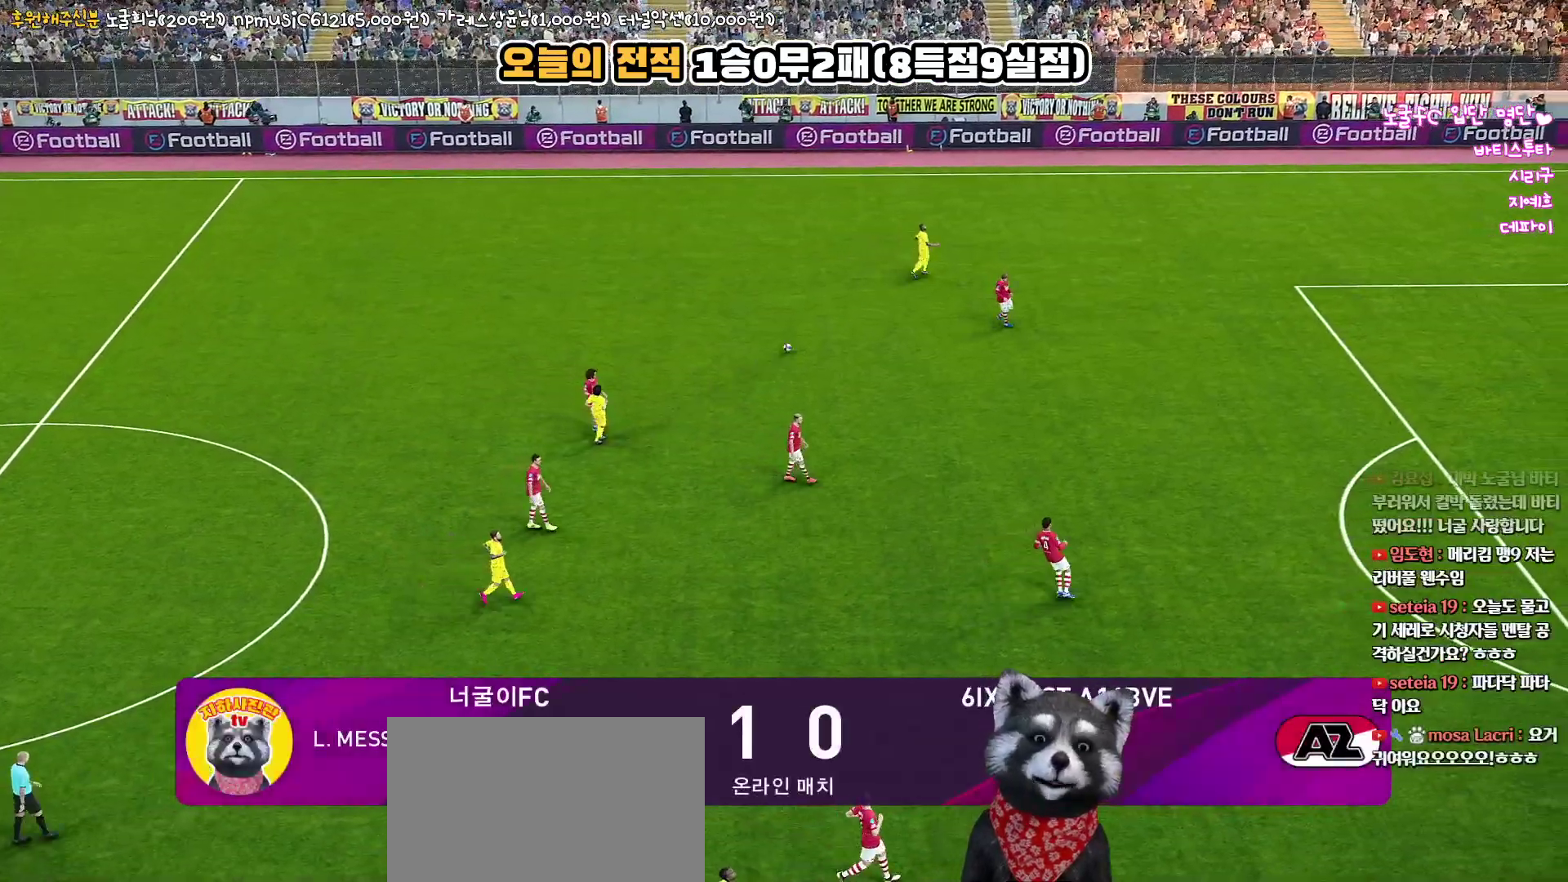
{"buttons": [], "left_stick": "center", "right_stick": "center", "events": []}
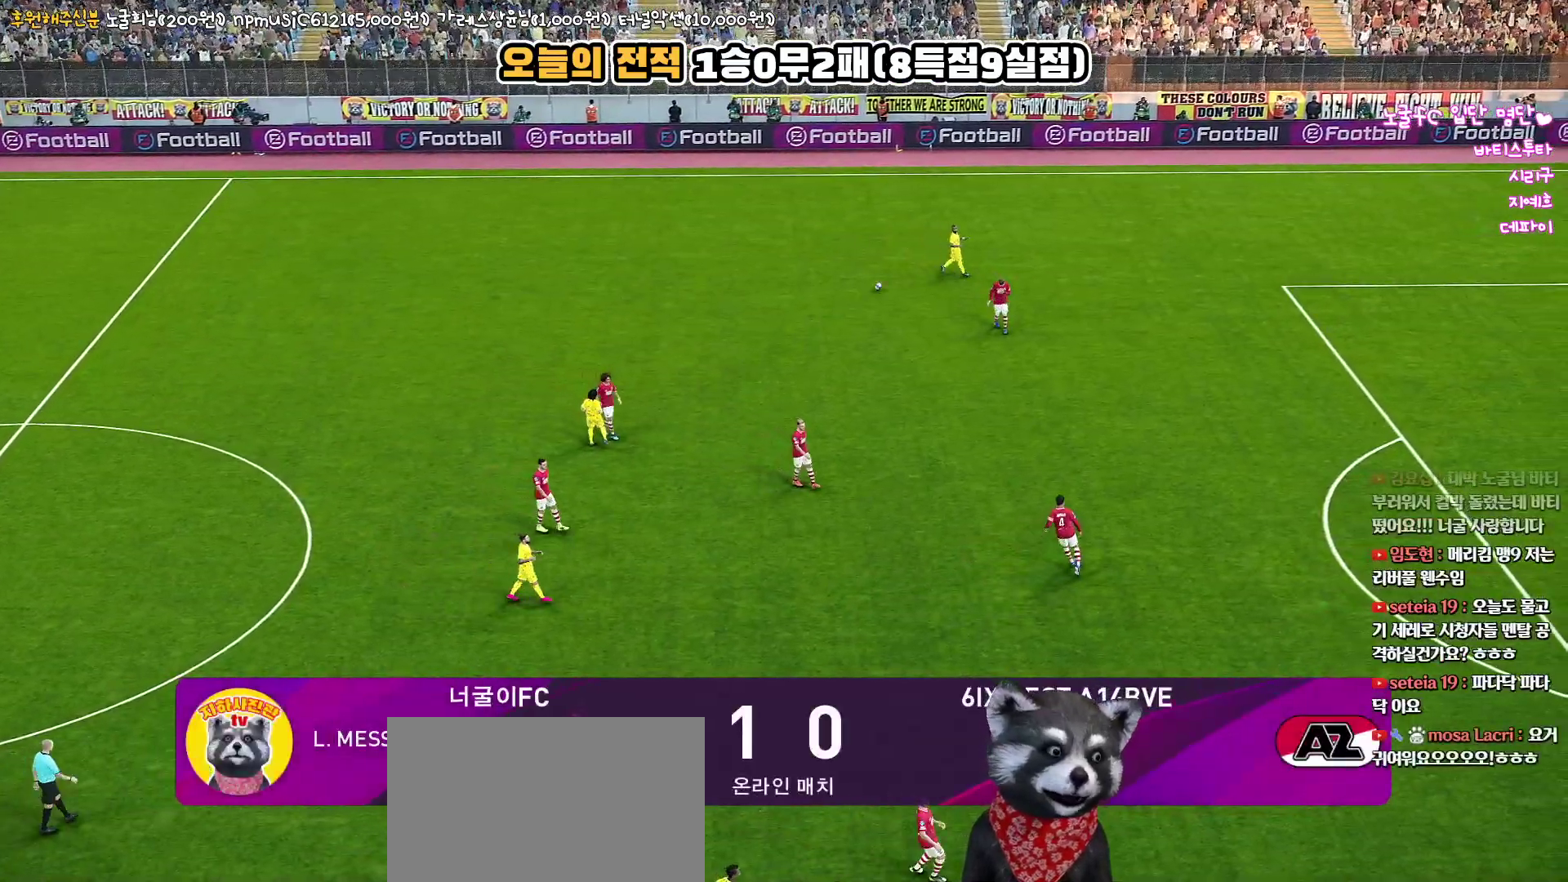
{"buttons": [], "left_stick": "center", "right_stick": "center", "events": []}
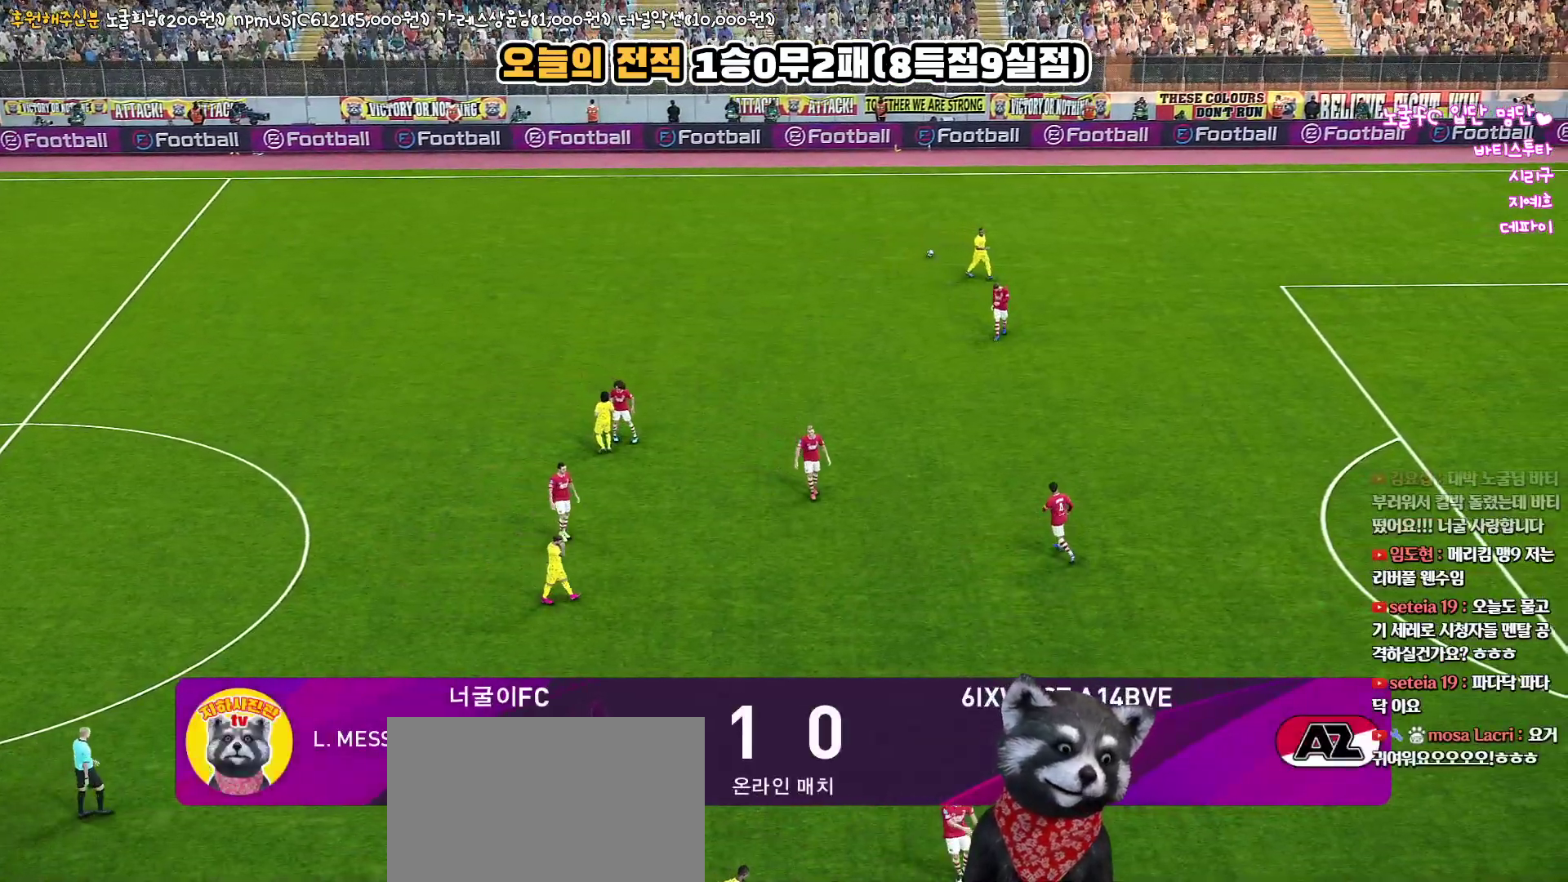
{"buttons": [], "left_stick": "center", "right_stick": "center", "events": []}
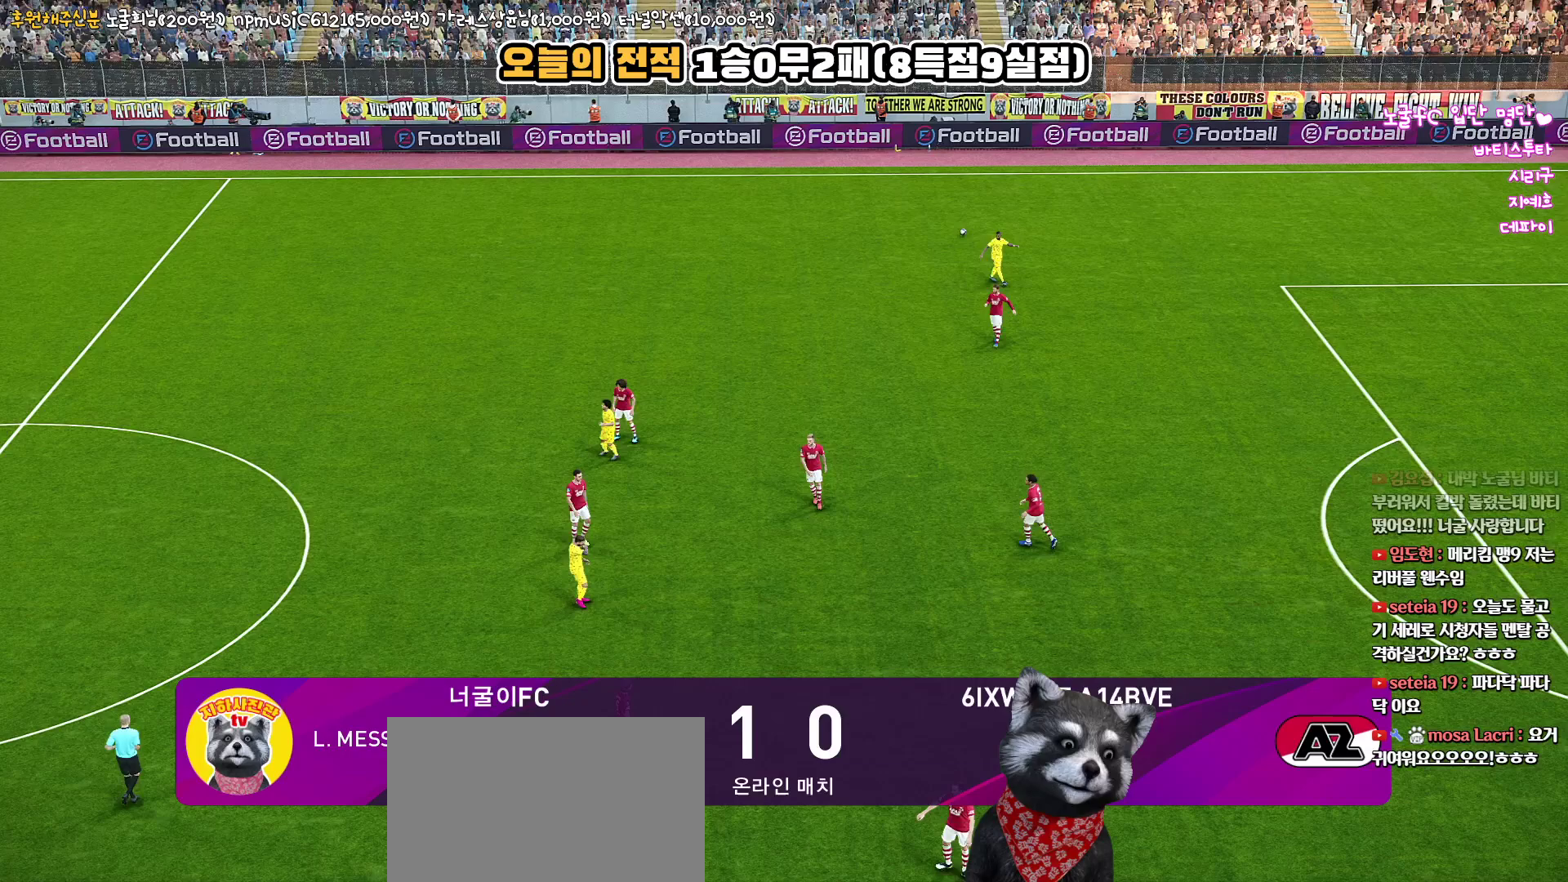
{"buttons": ["START"], "left_stick": "center", "right_stick": "center", "events": [[400, "START", "down"]]}
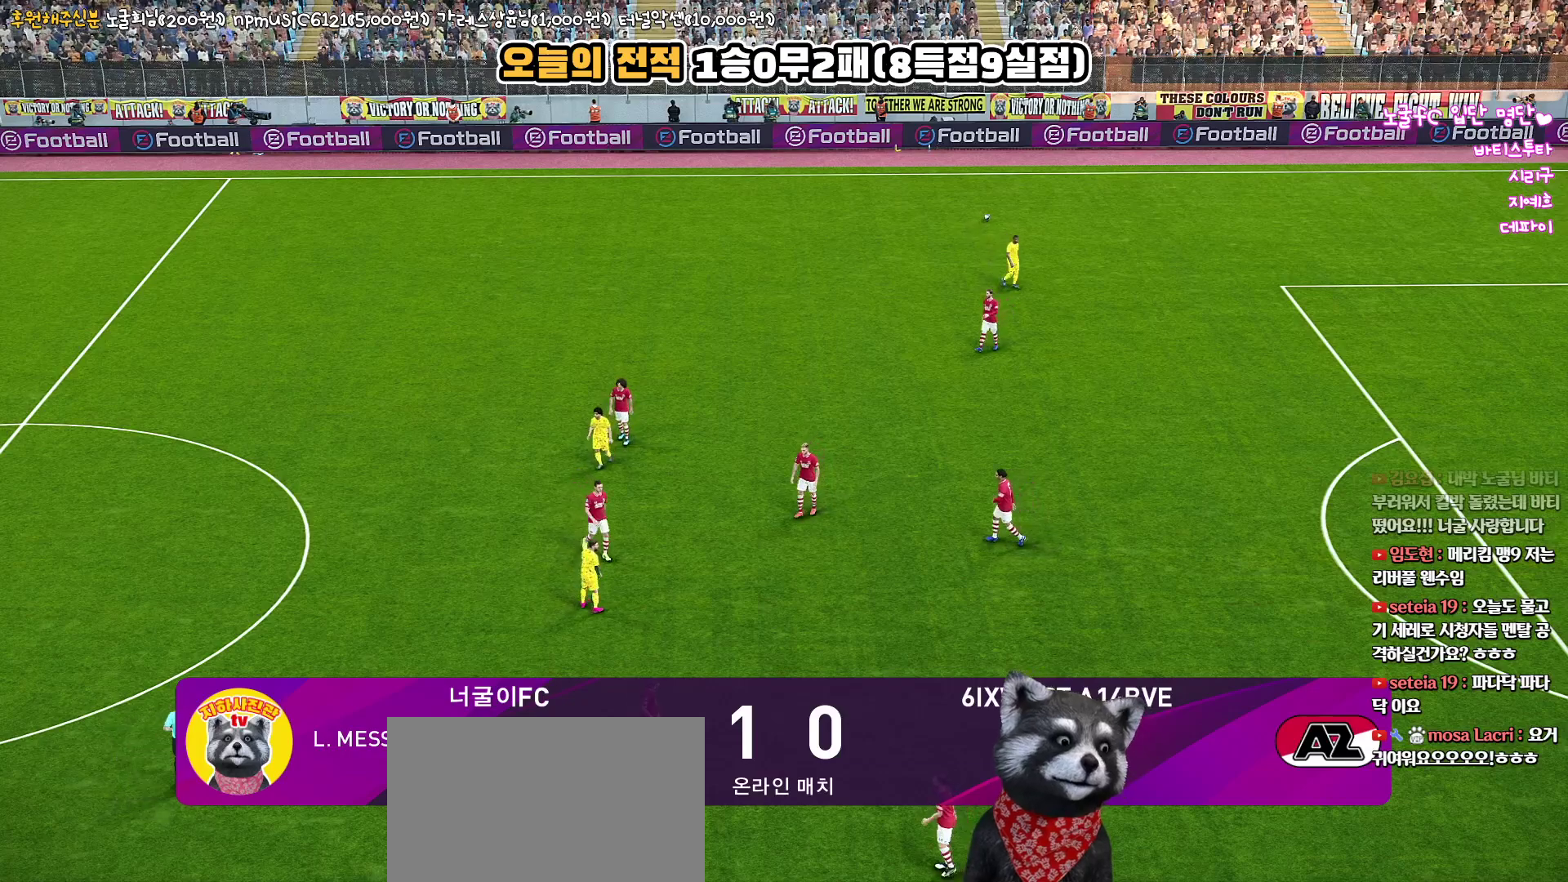
{"buttons": [], "left_stick": "center", "right_stick": "center", "events": [[83, "START", "up"], [333, "START", "down"], [500, "START", "up"]]}
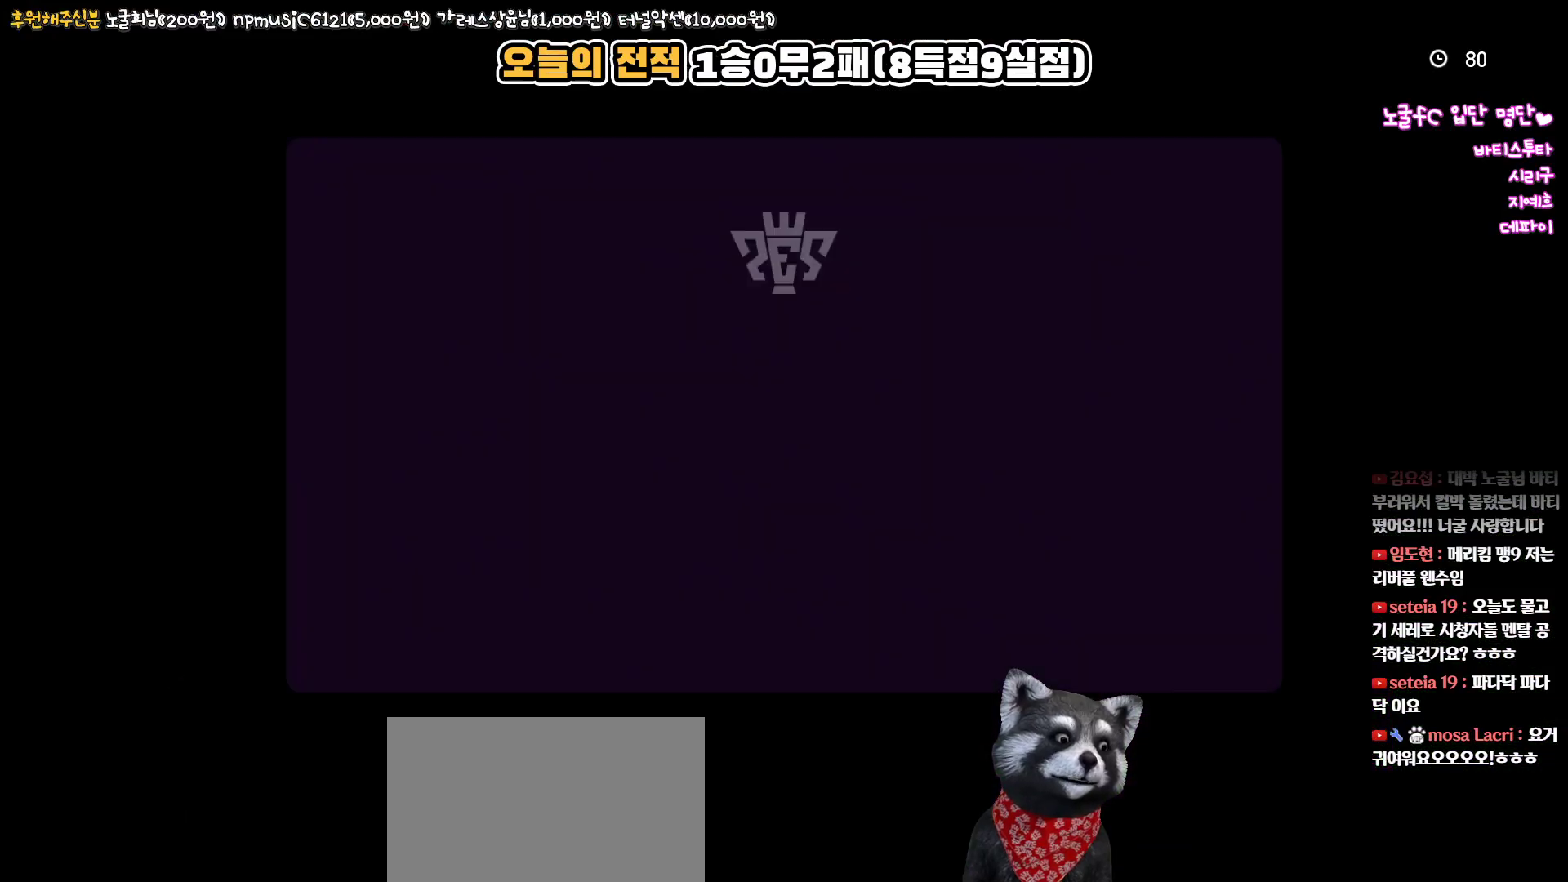
{"buttons": [], "left_stick": "center", "right_stick": "center", "events": [[33, "left_stick", "right"], [83, "left_stick", "center"]]}
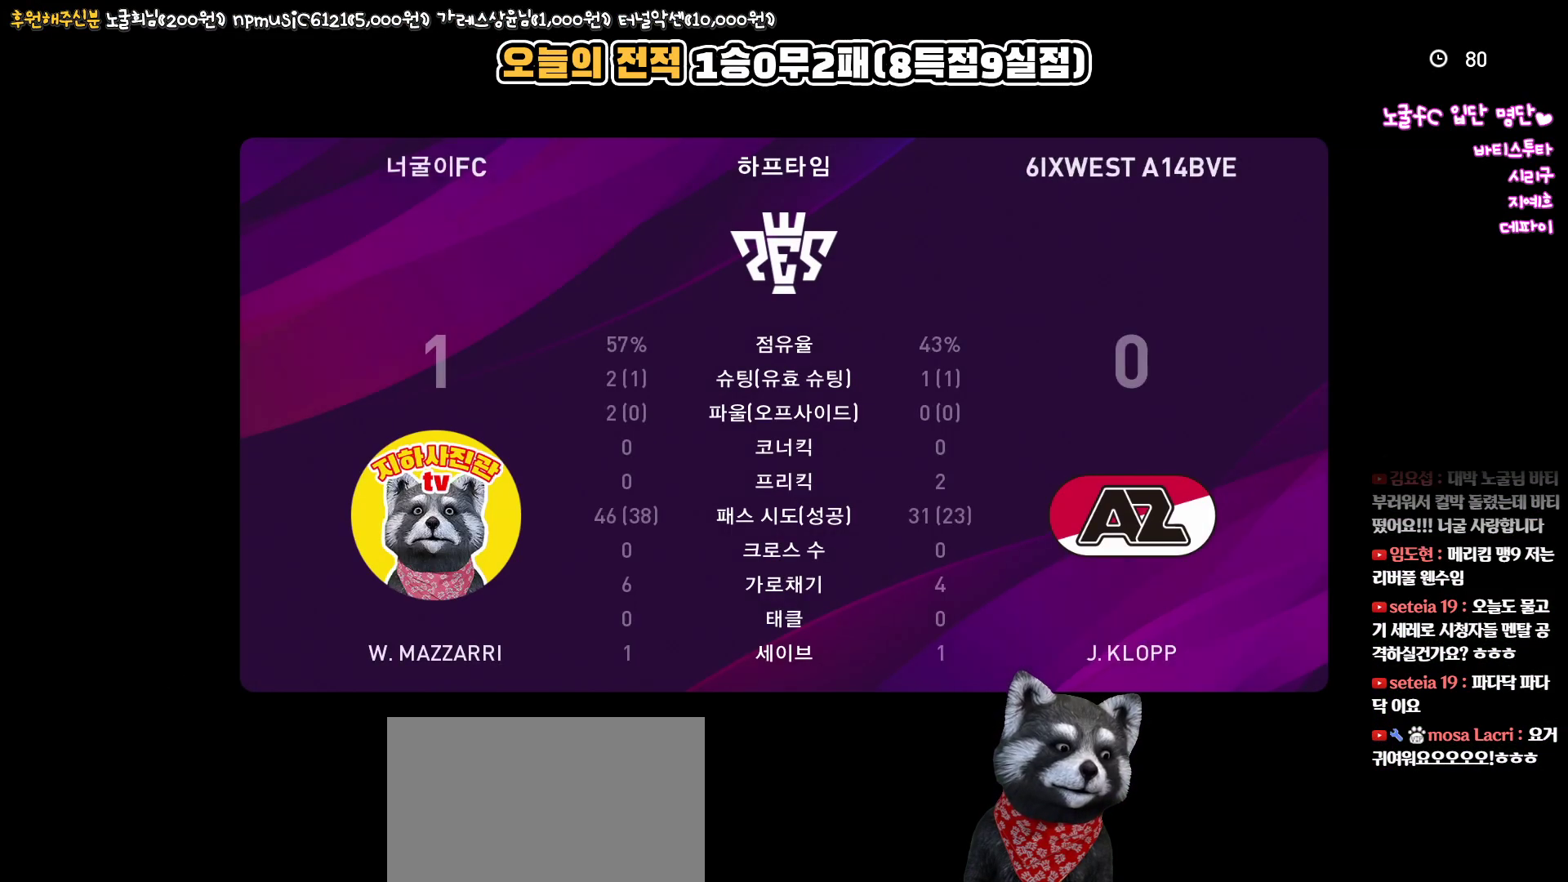
{"buttons": [], "left_stick": "center", "right_stick": "center", "events": []}
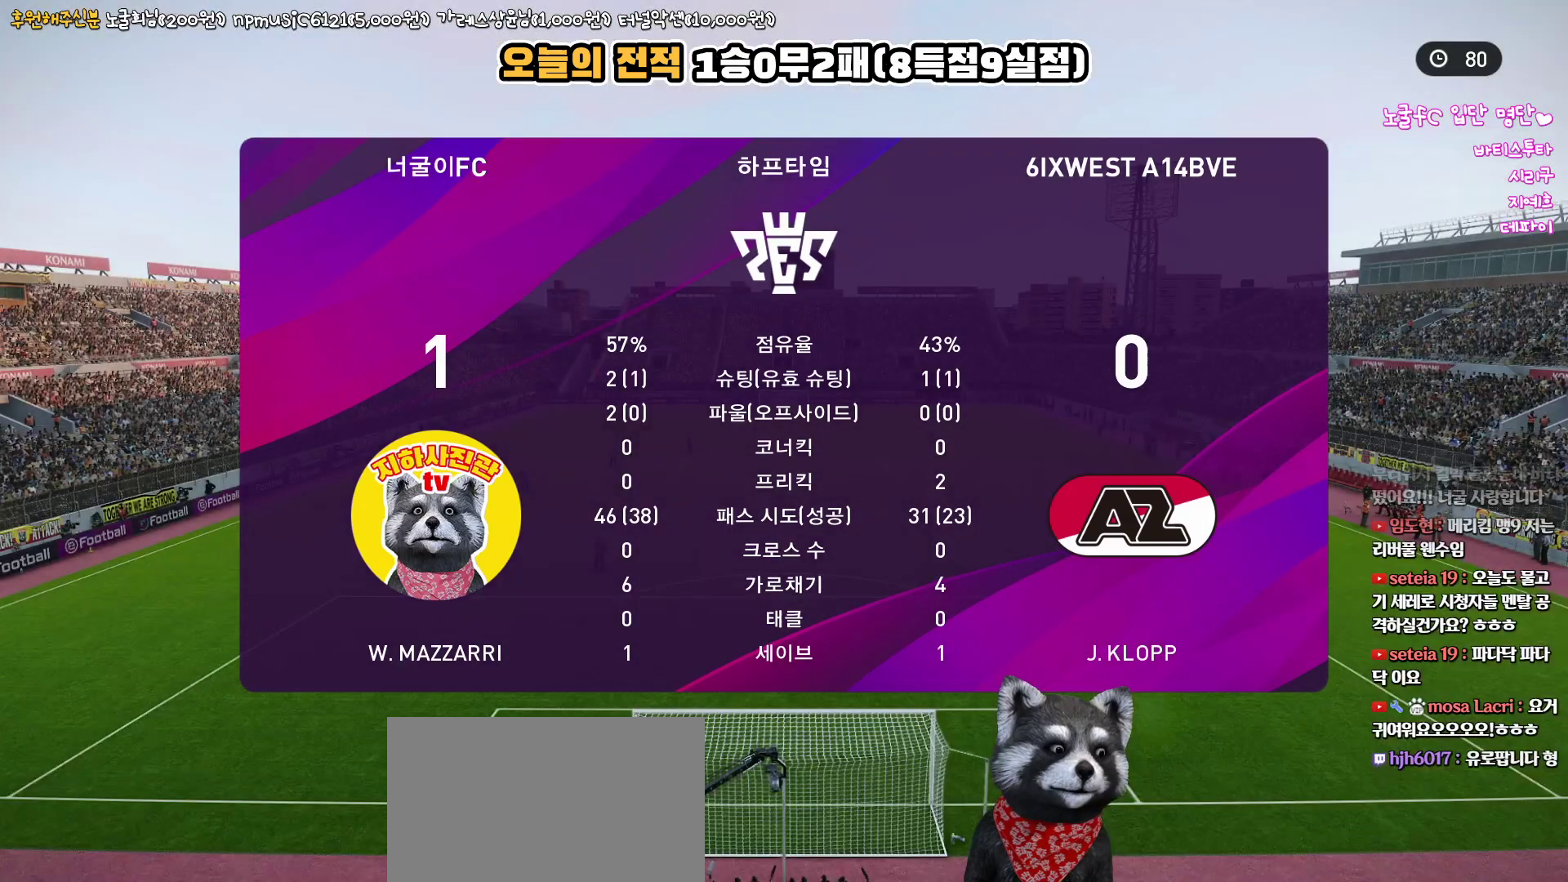
{"buttons": [], "left_stick": "center", "right_stick": "center", "events": []}
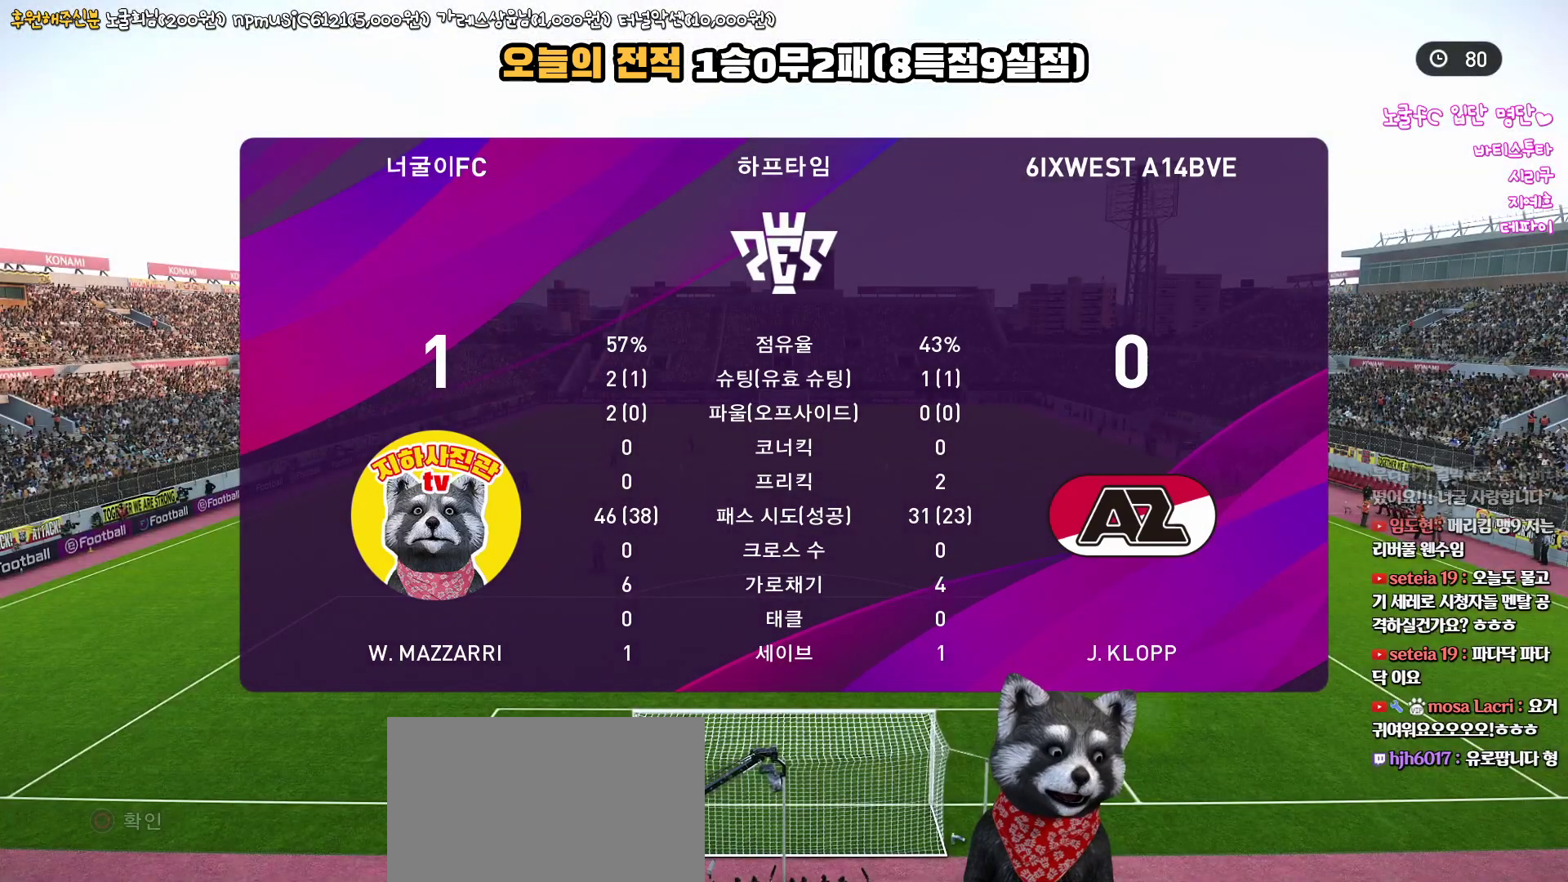
{"buttons": [], "left_stick": "center", "right_stick": "center", "events": []}
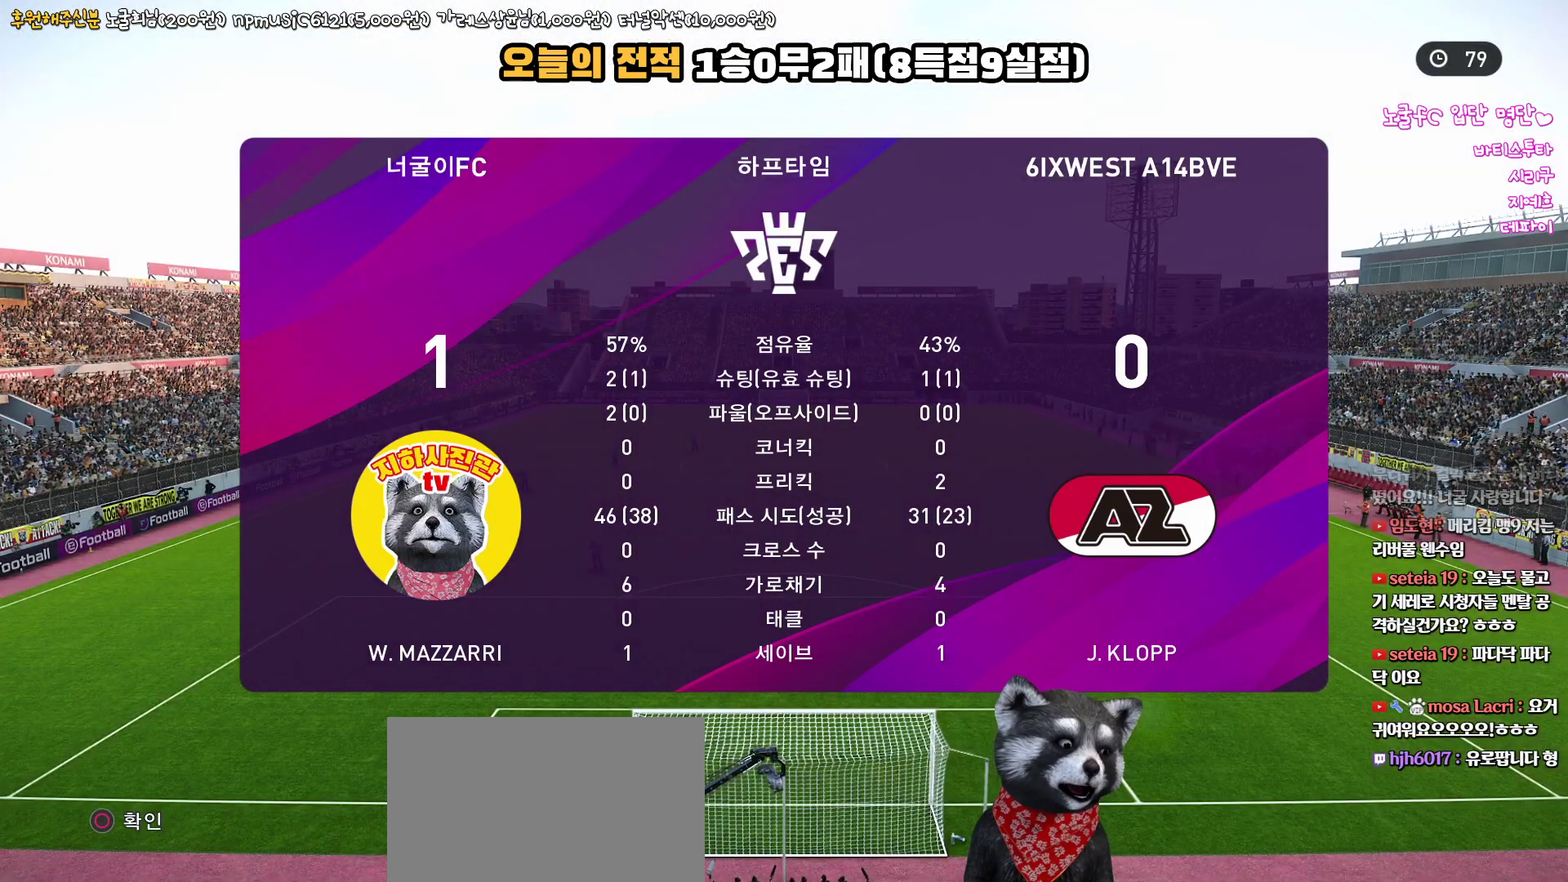
{"buttons": [], "left_stick": "center", "right_stick": "center", "events": []}
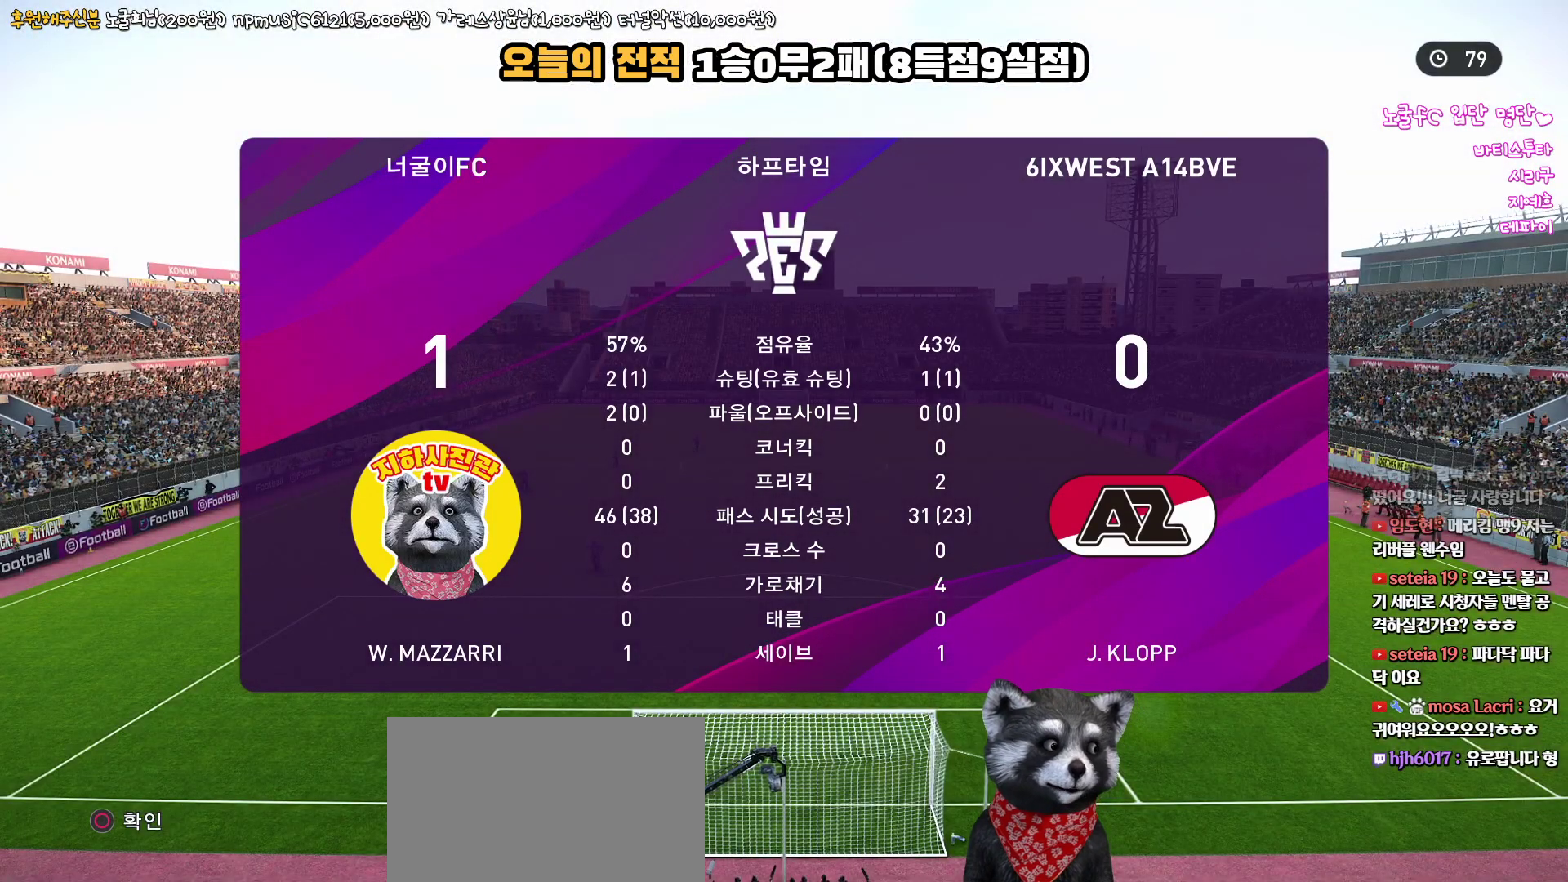
{"buttons": [], "left_stick": "center", "right_stick": "center", "events": []}